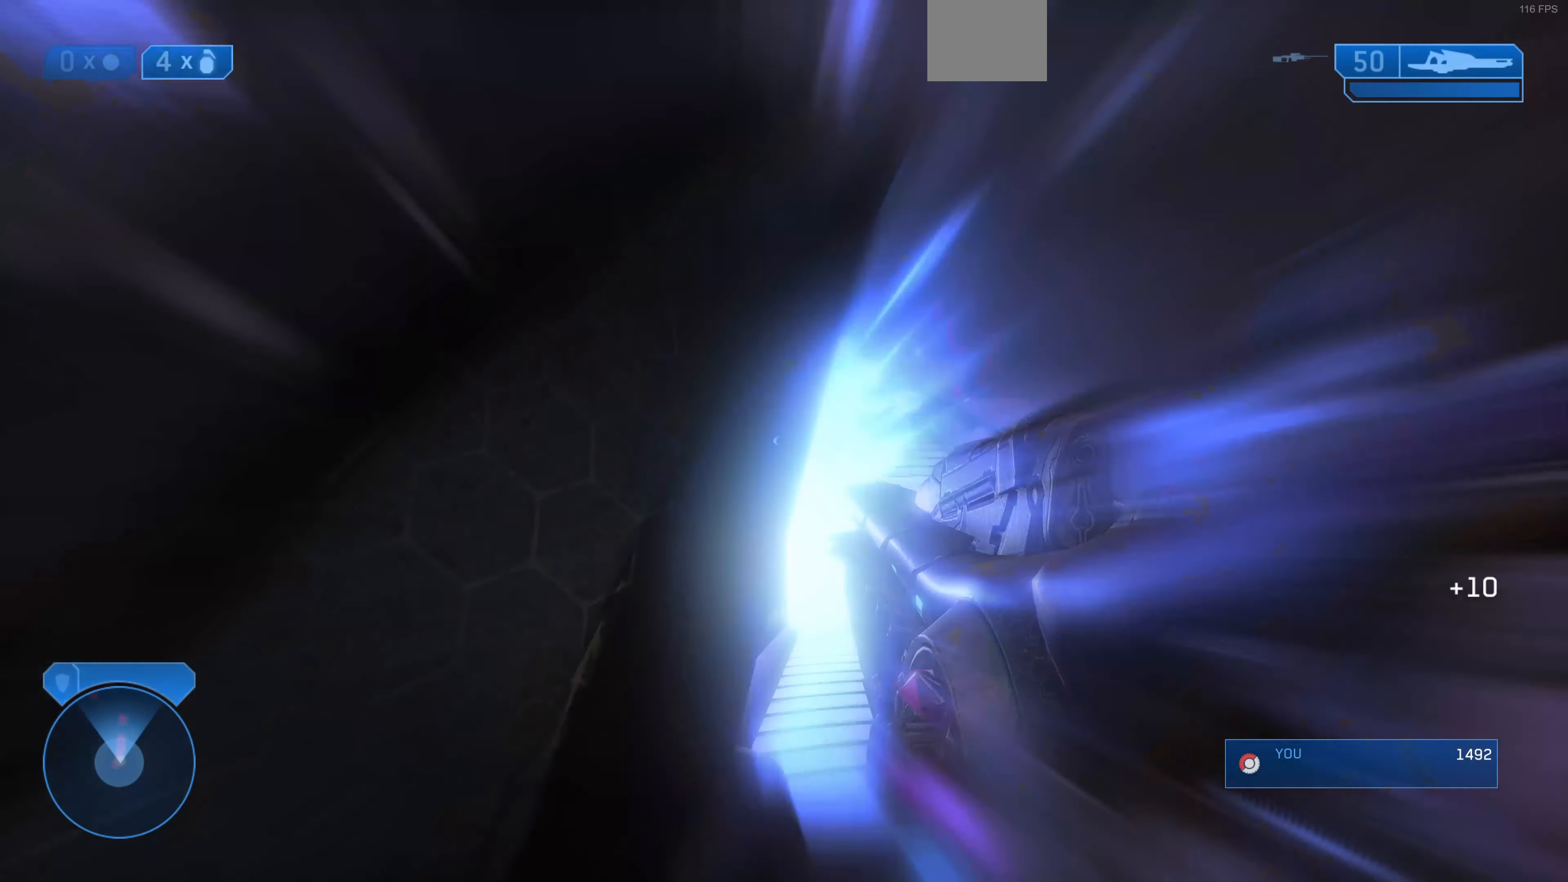
Gameplay with a controller (PlayStation layout); each line is a JSON object with the inputs held at the frame after it. "events" lists button and stick changes between this image and that frame as [ms after this image, input, new state], when the widget could be followed in between.
{"buttons": [], "left_stick": "up-right", "right_stick": "down-right", "events": [[100, "left_stick", "up"], [300, "left_stick", "up-right"], [500, "right_stick", "down-right"]]}
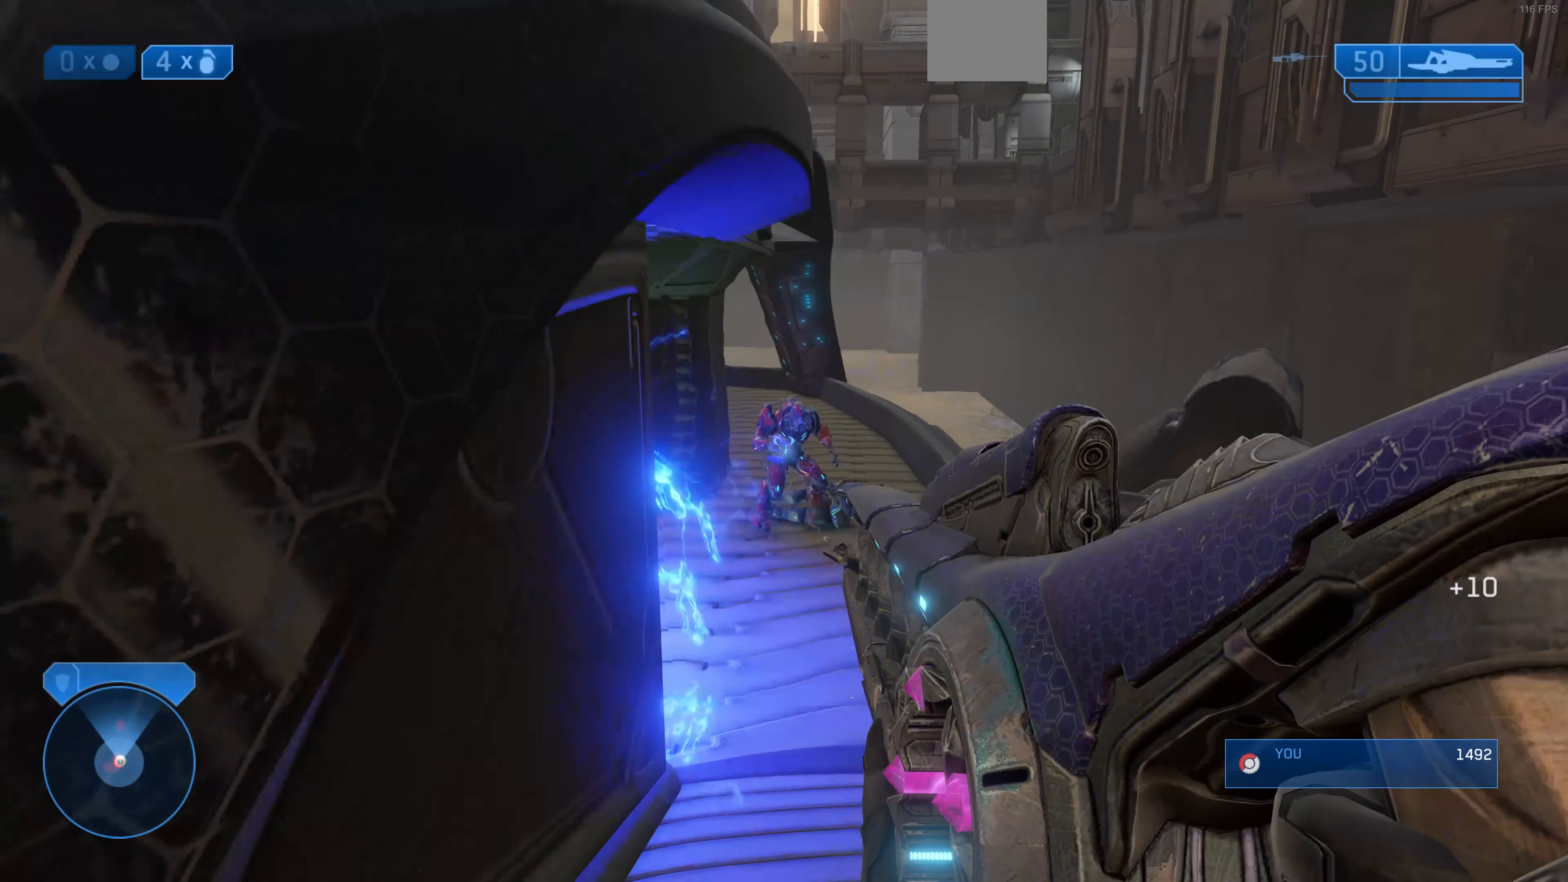
{"buttons": [], "left_stick": "center", "right_stick": "down-right", "events": [[100, "right_stick", "left"], [133, "left_stick", "center"], [167, "R3", "down"], [267, "R3", "up"], [267, "right_stick", "up-left"], [367, "right_stick", "center"], [433, "right_stick", "down-right"]]}
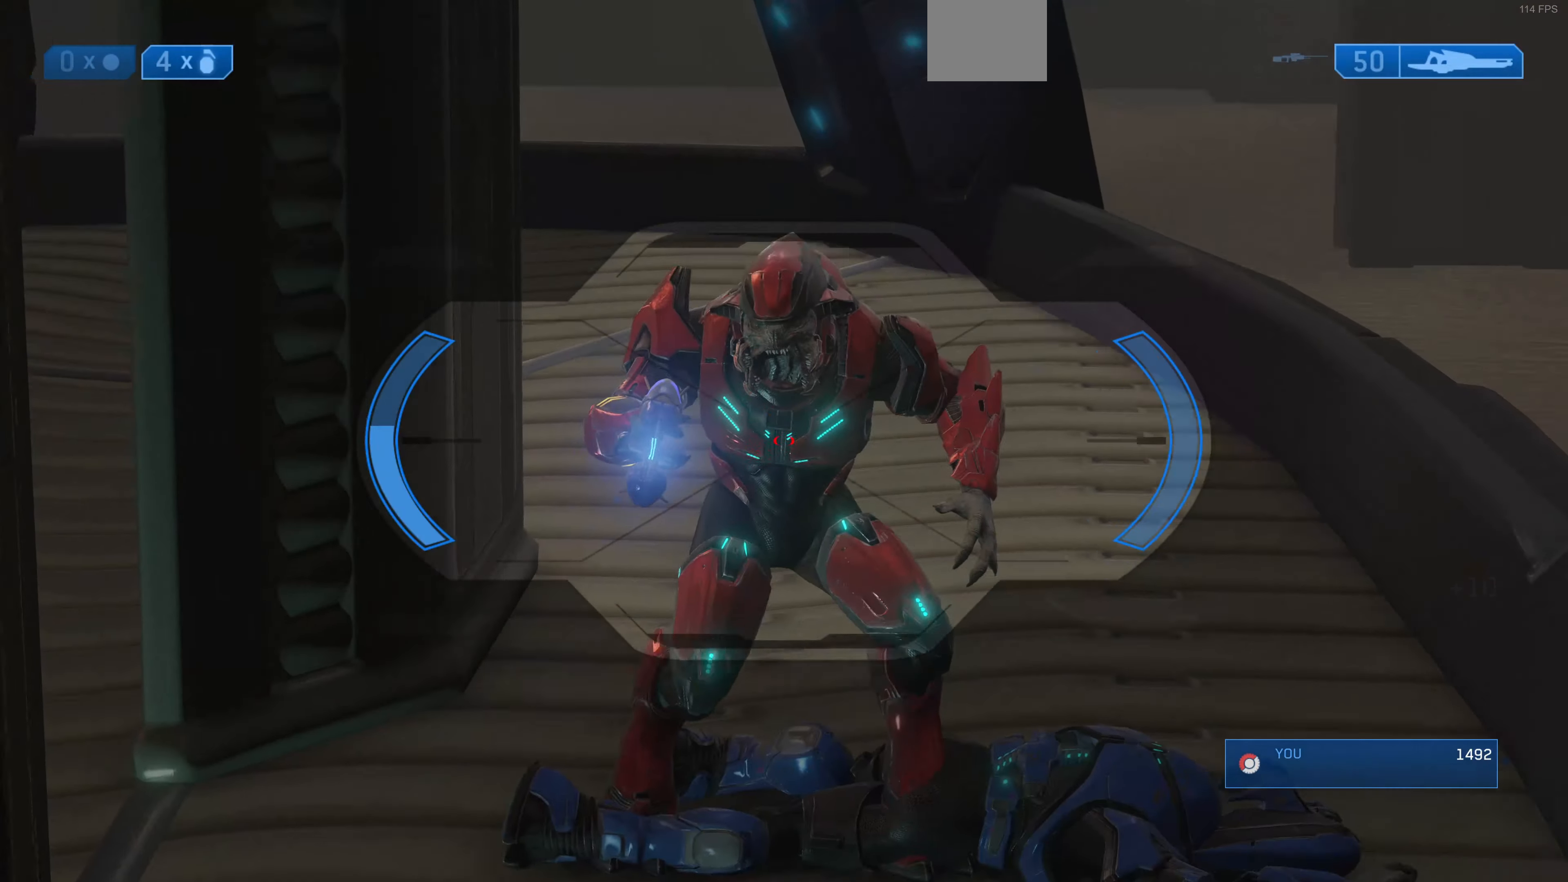
{"buttons": [], "left_stick": "center", "right_stick": "down-left", "events": [[33, "R2", "down"], [67, "right_stick", "down-left"], [133, "right_stick", "center"], [200, "R2", "up"], [433, "right_stick", "down-left"]]}
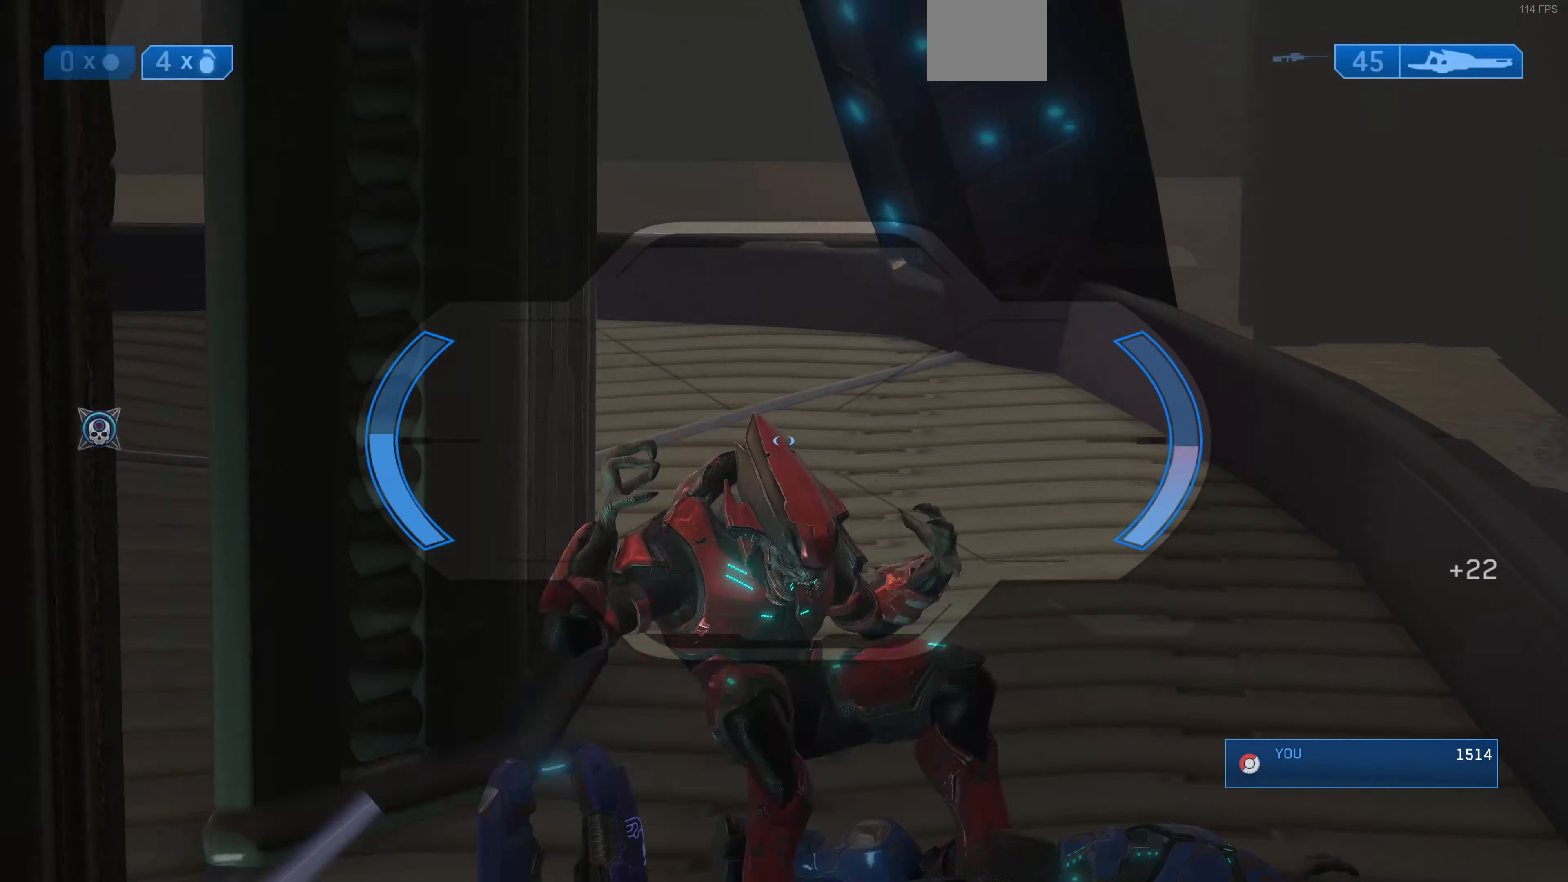
{"buttons": [], "left_stick": "down-left", "right_stick": "center", "events": [[33, "right_stick", "down"], [100, "R2", "down"], [133, "right_stick", "center"], [200, "R2", "up"], [300, "left_stick", "down"], [366, "R1", "down"], [433, "left_stick", "down-left"], [466, "R1", "up"]]}
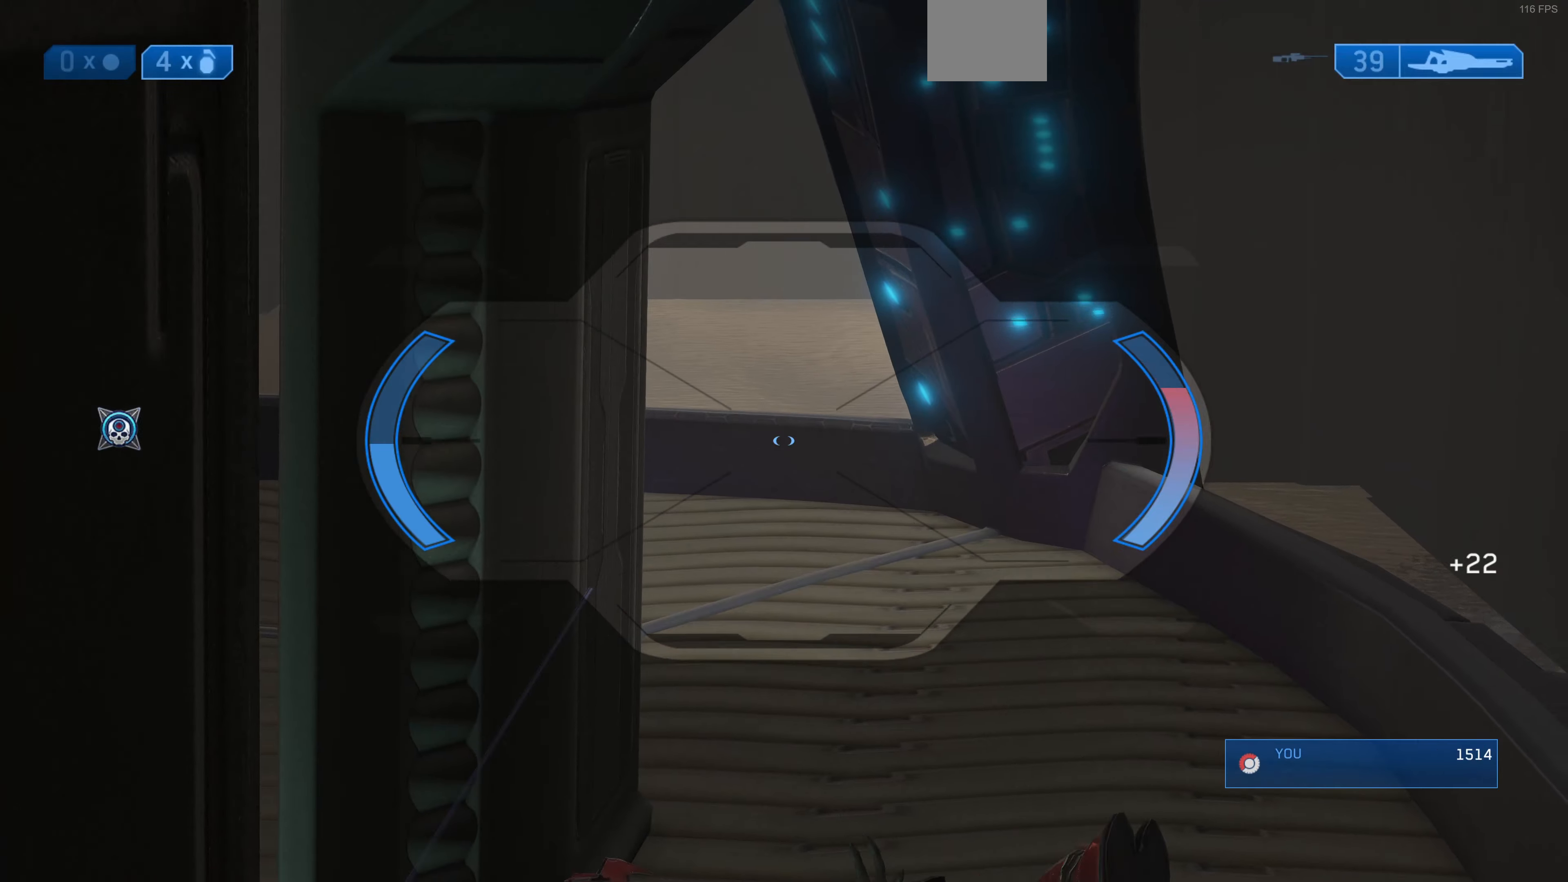
{"buttons": [], "left_stick": "down-left", "right_stick": "left", "events": [[100, "R3", "down"], [166, "R3", "up"], [266, "R3", "down"], [333, "R3", "up"], [433, "right_stick", "left"]]}
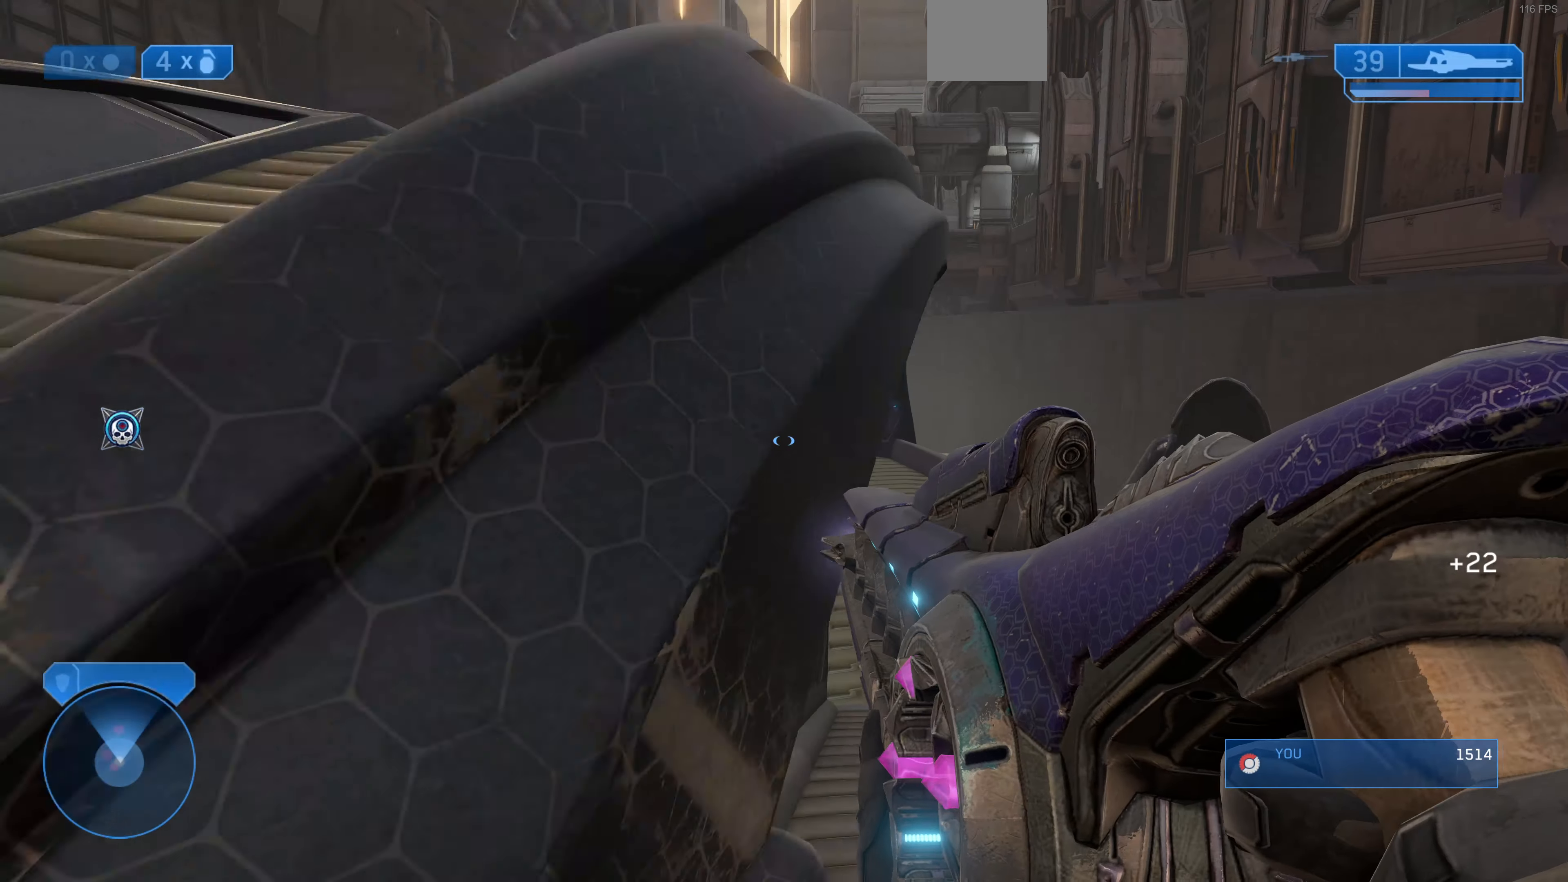
{"buttons": [], "left_stick": "up-left", "right_stick": "center", "events": [[200, "left_stick", "left"], [200, "right_stick", "up-left"], [300, "left_stick", "up-left"], [300, "right_stick", "center"]]}
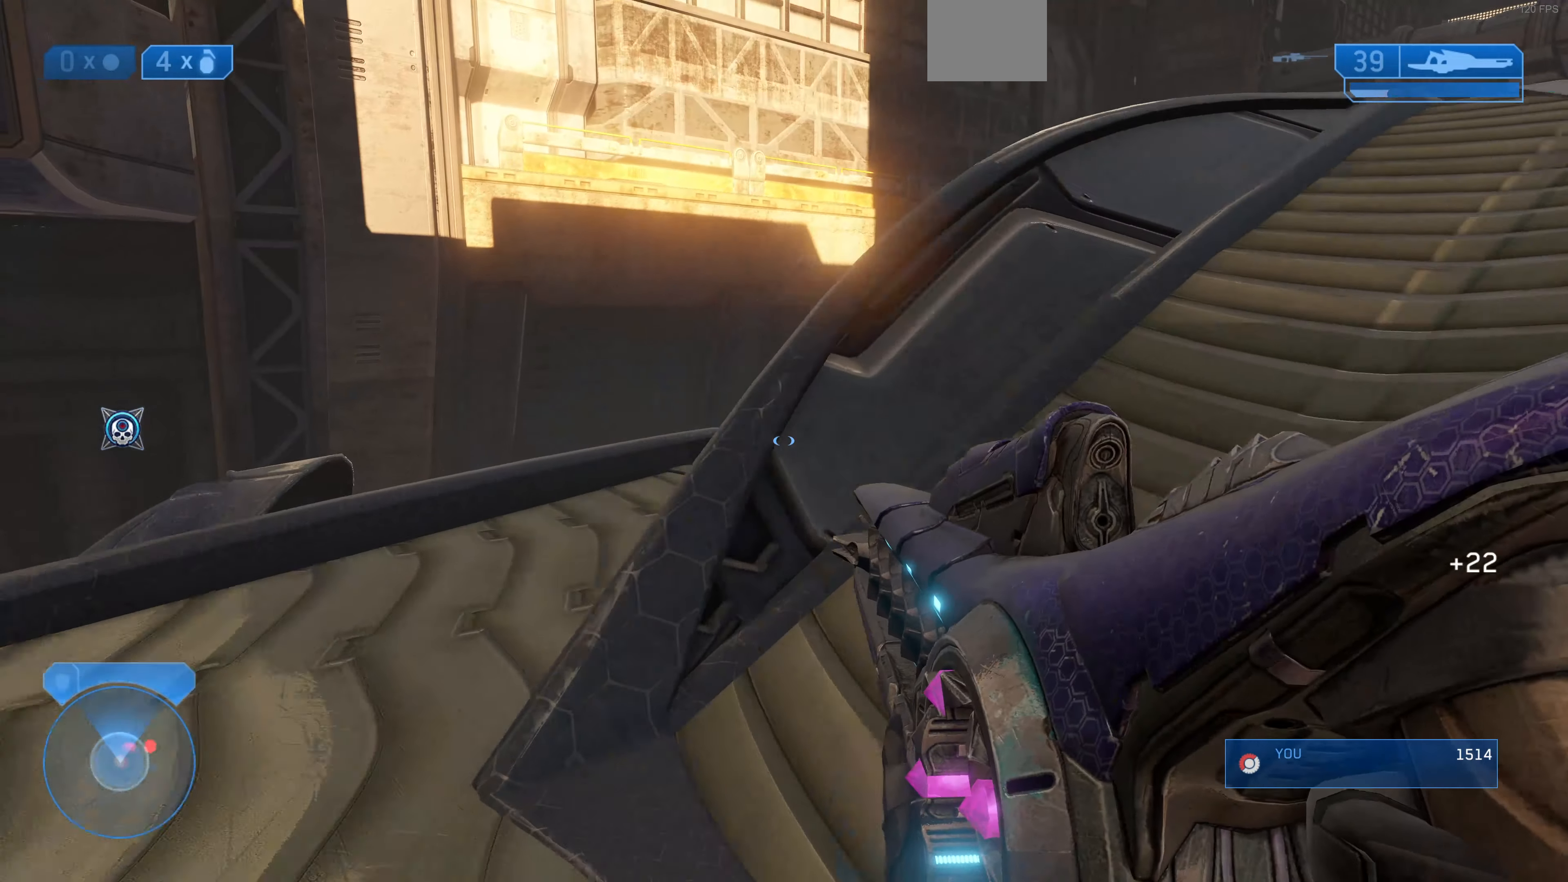
{"buttons": [], "left_stick": "up-left", "right_stick": "up-right", "events": [[100, "right_stick", "right"], [400, "right_stick", "center"], [466, "right_stick", "up-right"]]}
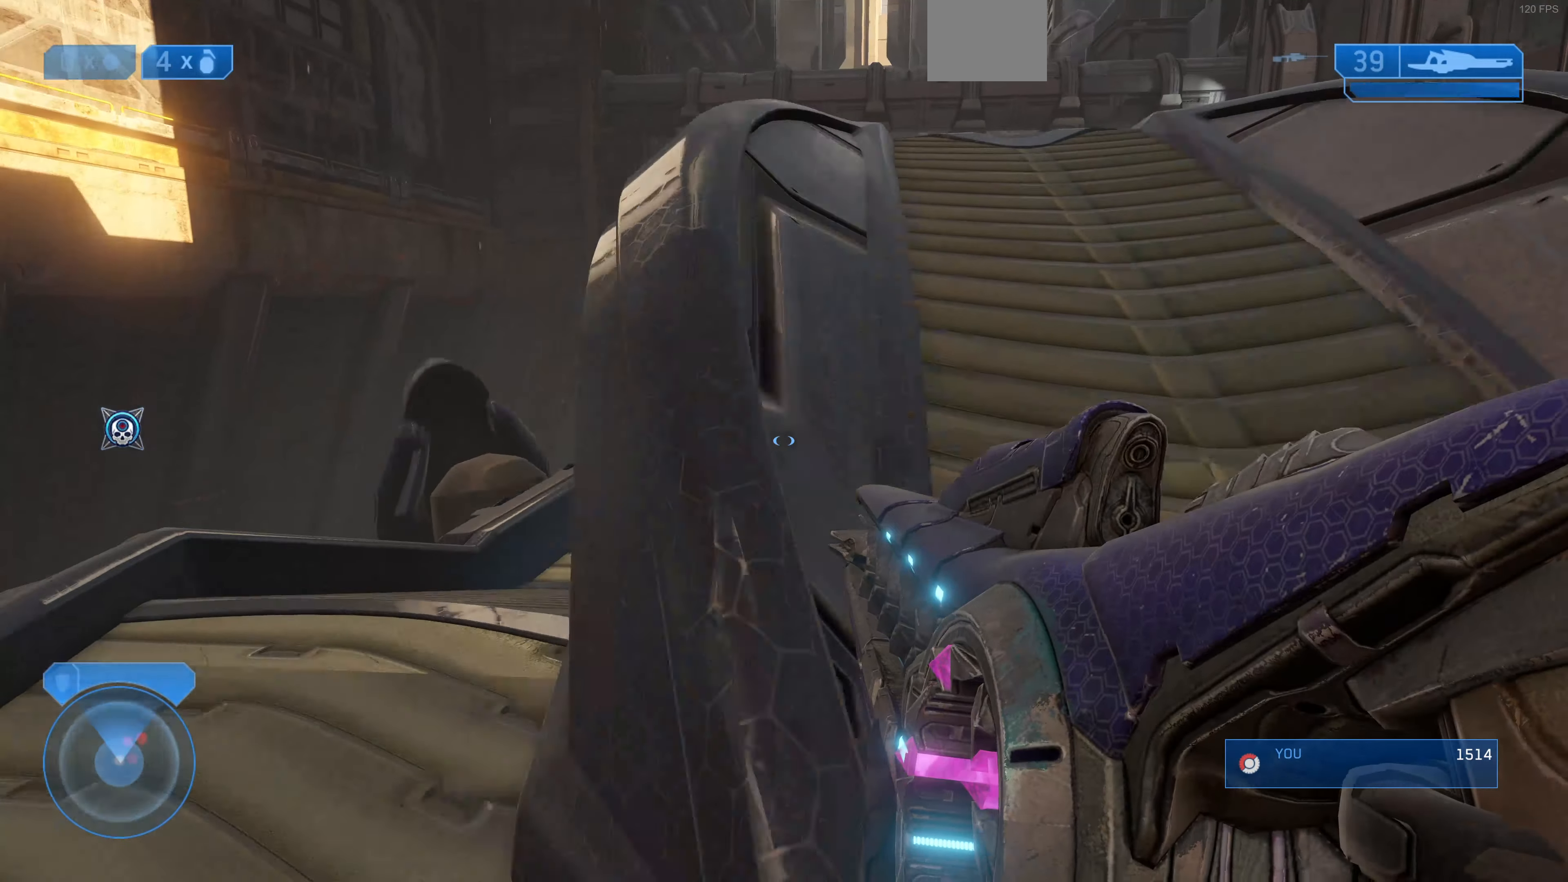
{"buttons": [], "left_stick": "up-left", "right_stick": "center", "events": [[66, "right_stick", "center"], [166, "right_stick", "up"], [233, "right_stick", "up-right"], [400, "right_stick", "center"]]}
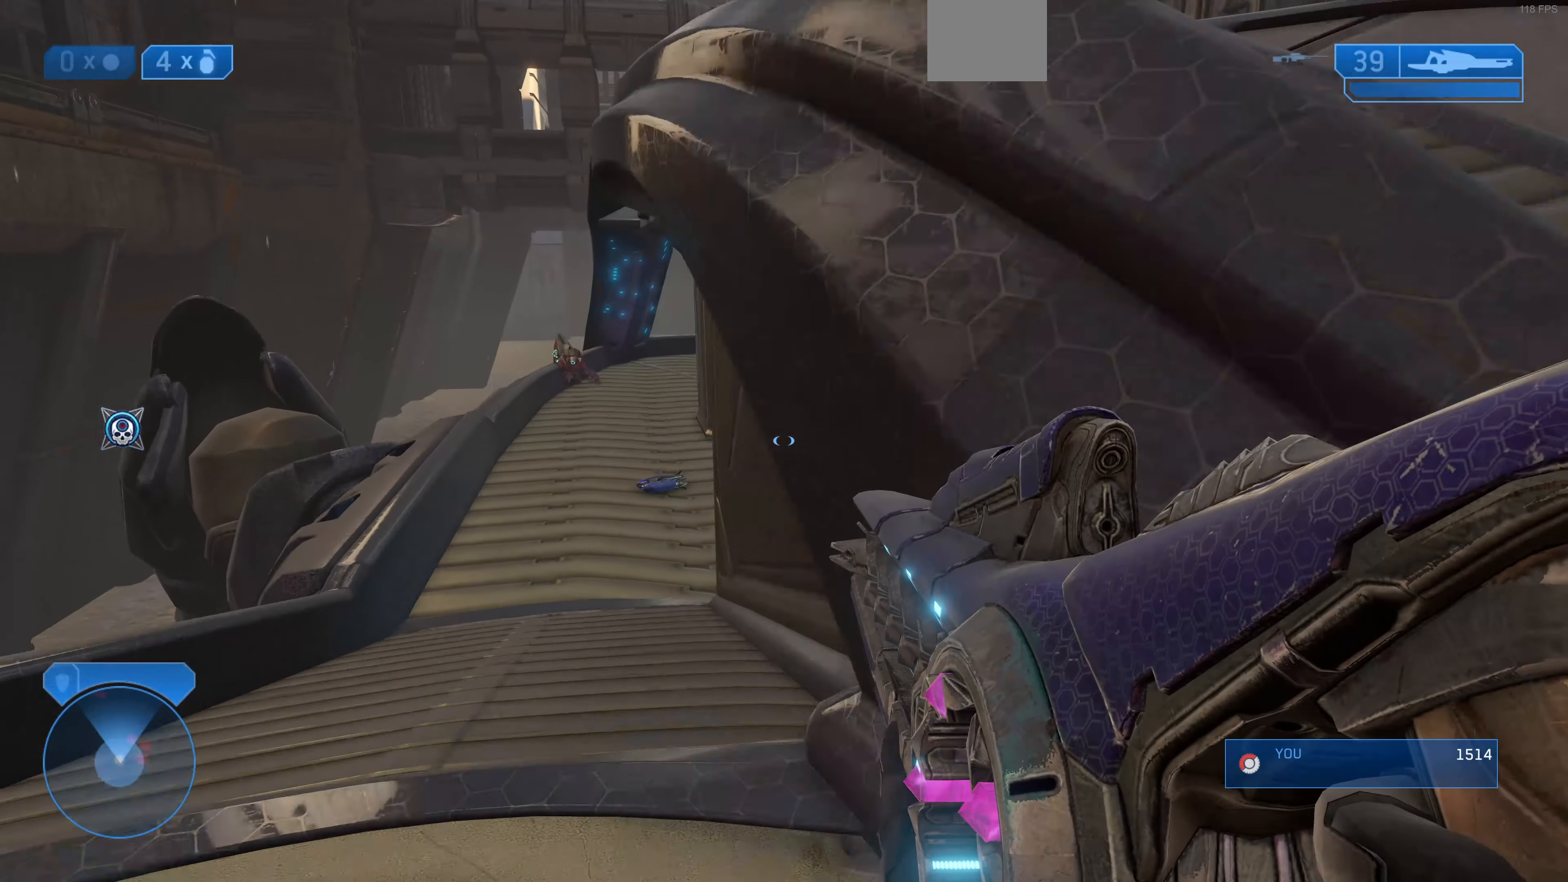
{"buttons": ["R3"], "left_stick": "center", "right_stick": "center", "events": [[266, "right_stick", "down-left"], [400, "right_stick", "center"], [433, "R3", "down"], [466, "left_stick", "center"]]}
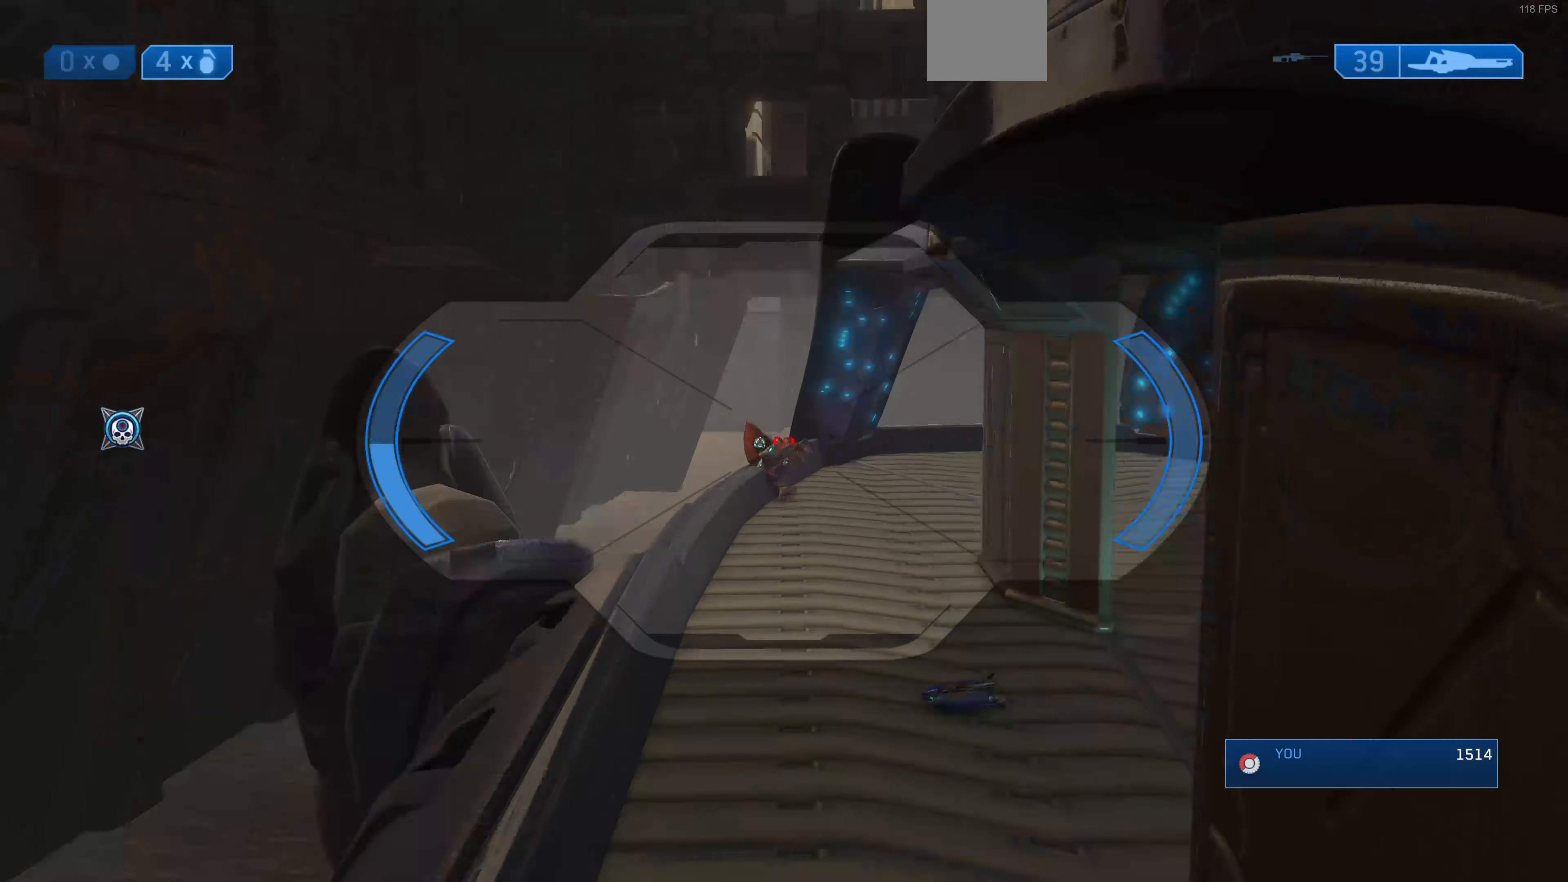
{"buttons": [], "left_stick": "center", "right_stick": "up-right", "events": [[66, "R3", "up"], [333, "right_stick", "right"], [466, "right_stick", "up-right"]]}
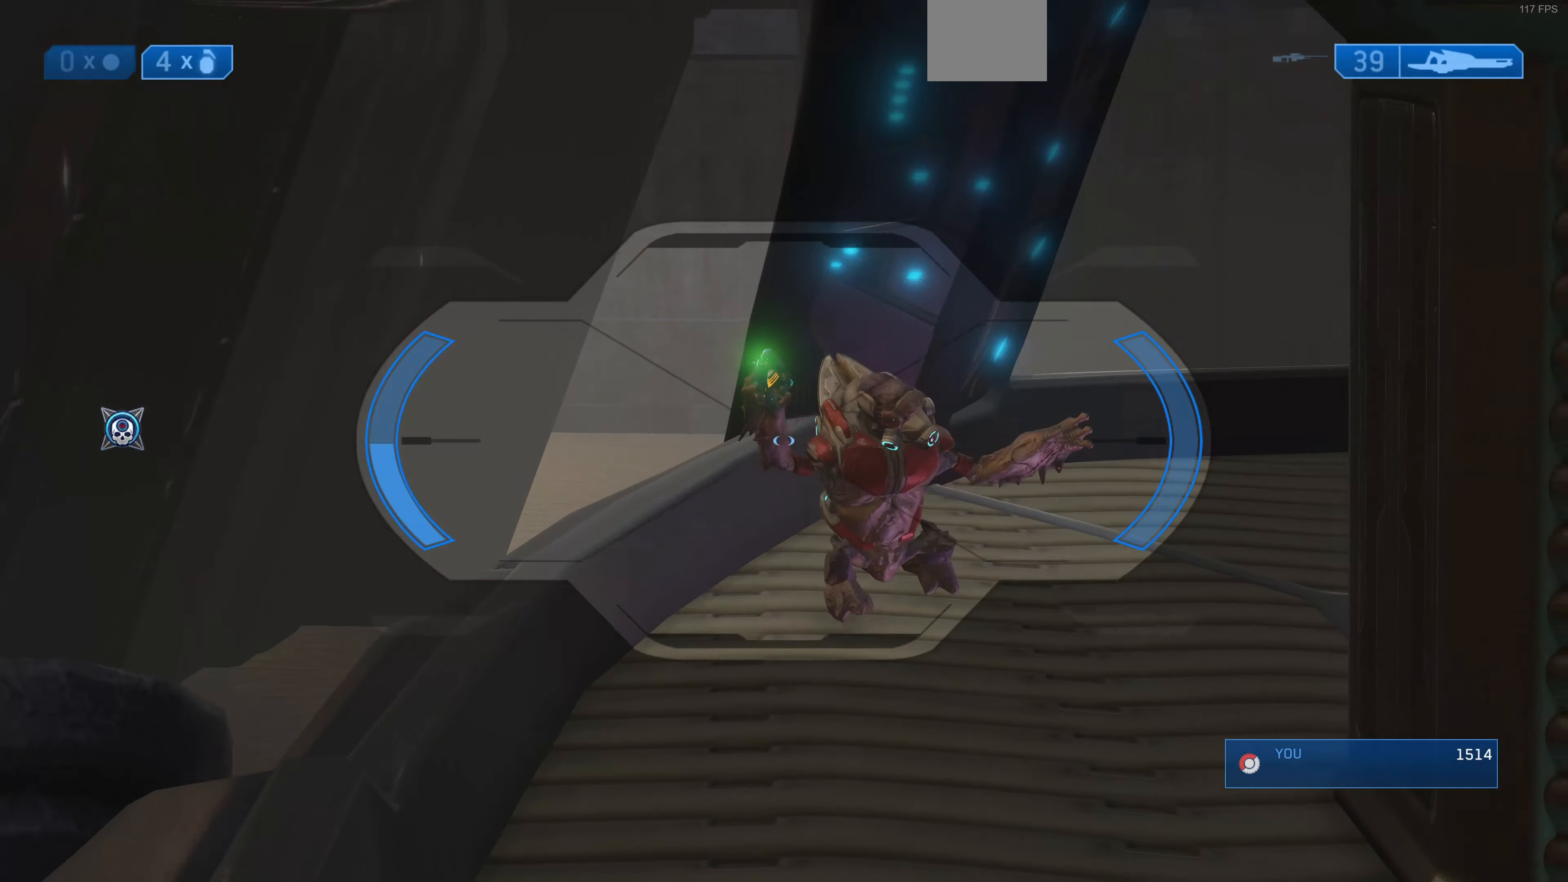
{"buttons": [], "left_stick": "center", "right_stick": "center", "events": [[66, "right_stick", "right"], [133, "R2", "down"], [266, "right_stick", "center"], [300, "R2", "up"]]}
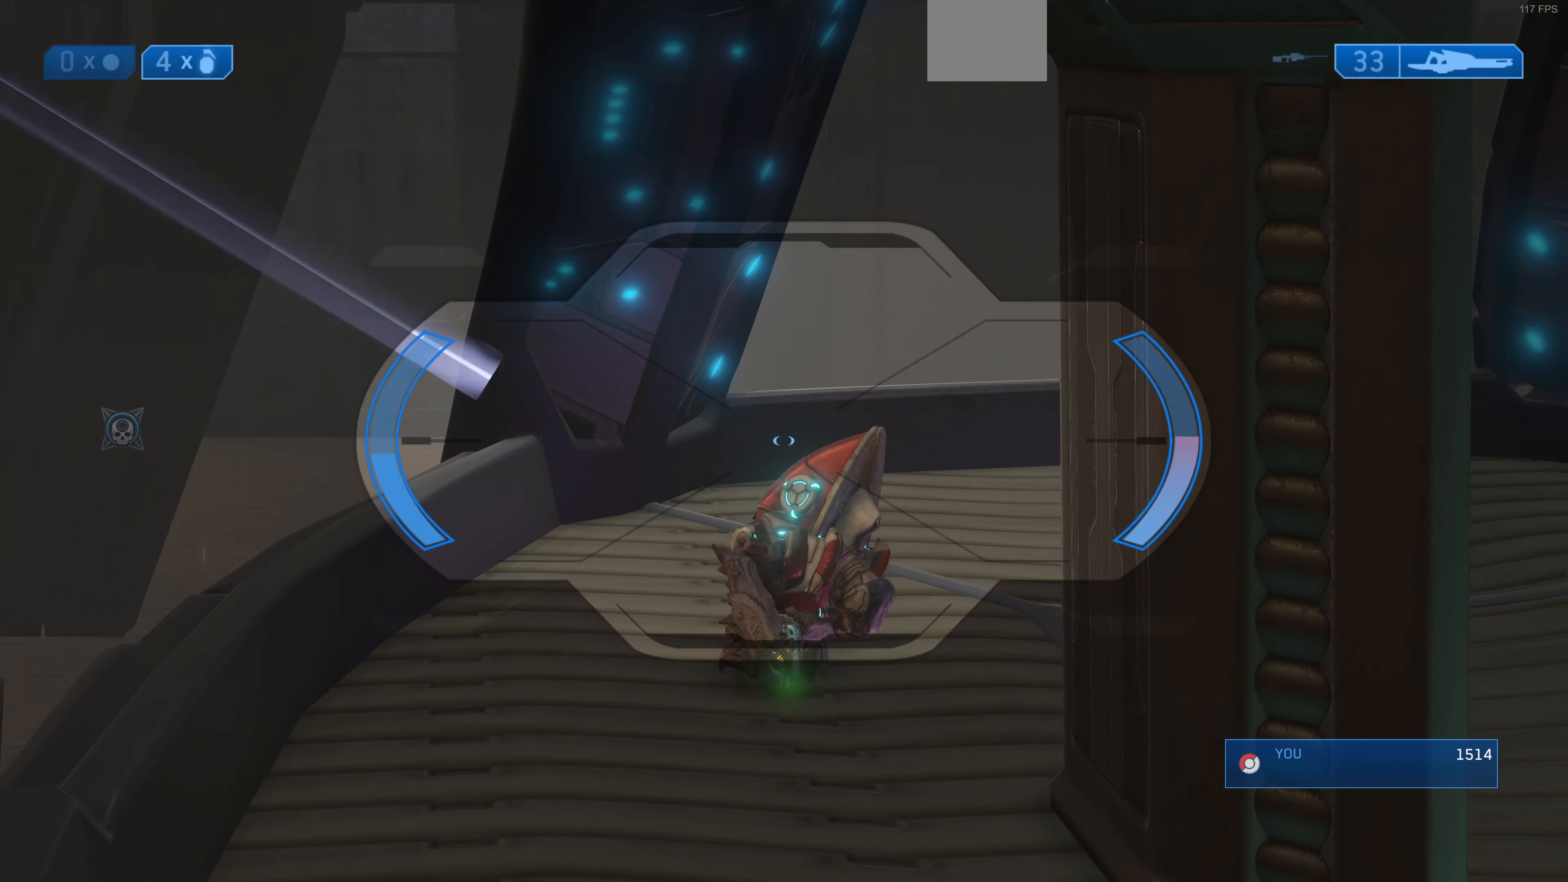
{"buttons": [], "left_stick": "center", "right_stick": "center", "events": [[133, "right_stick", "up-right"], [233, "right_stick", "up-left"], [266, "R2", "down"], [433, "R2", "up"], [433, "right_stick", "center"]]}
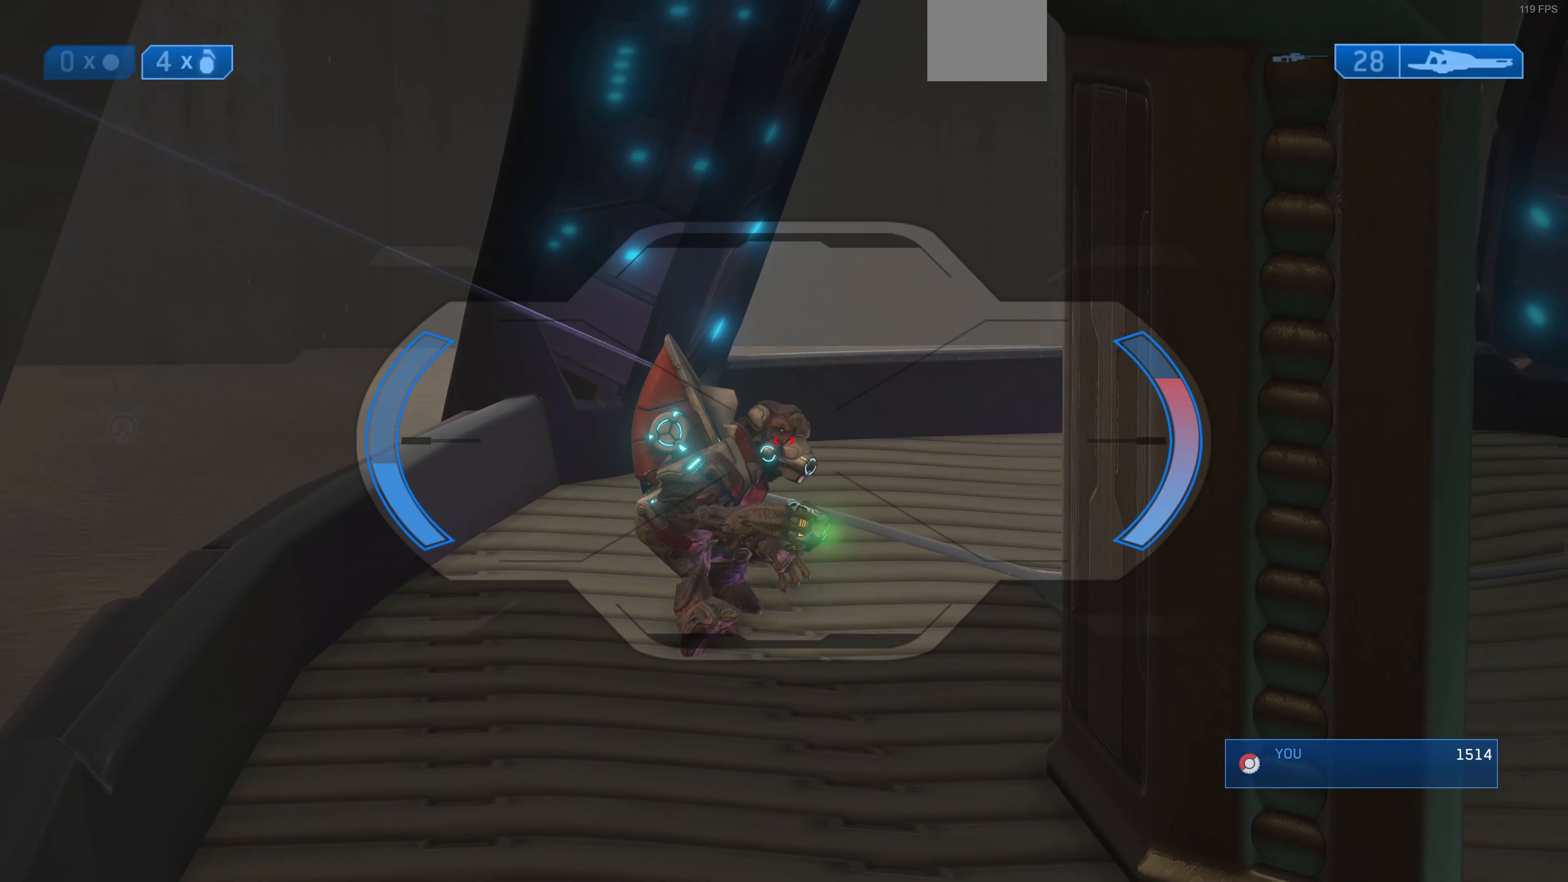
{"buttons": [], "left_stick": "center", "right_stick": "center", "events": [[233, "right_stick", "up-right"], [266, "R2", "down"], [333, "right_stick", "center"], [400, "R2", "up"]]}
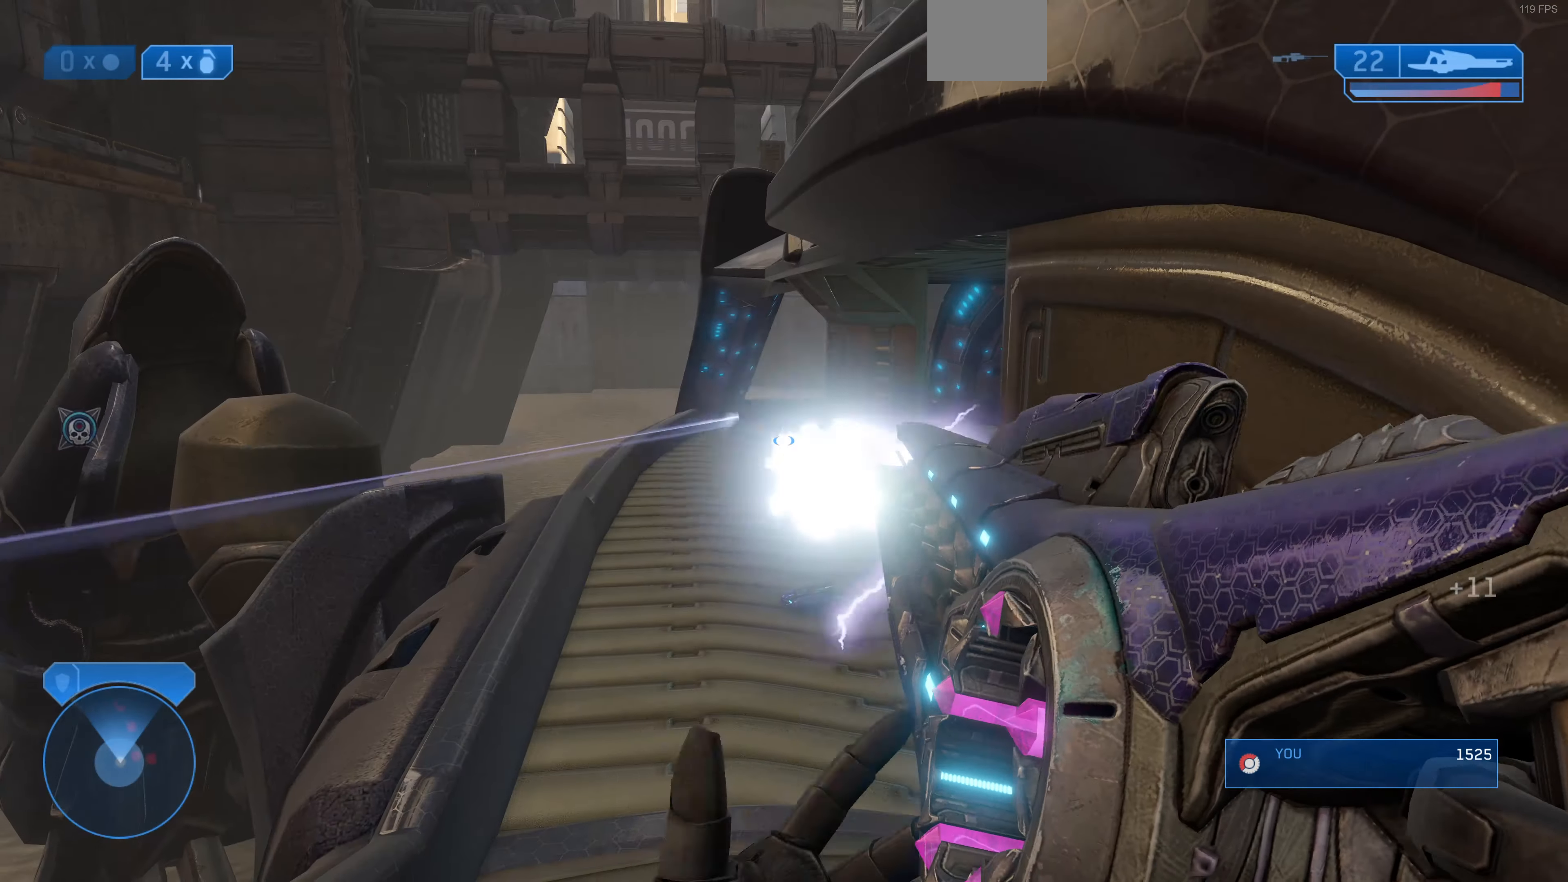
{"buttons": [], "left_stick": "up-left", "right_stick": "center", "events": [[233, "right_stick", "up-right"], [366, "right_stick", "center"], [400, "left_stick", "up-left"]]}
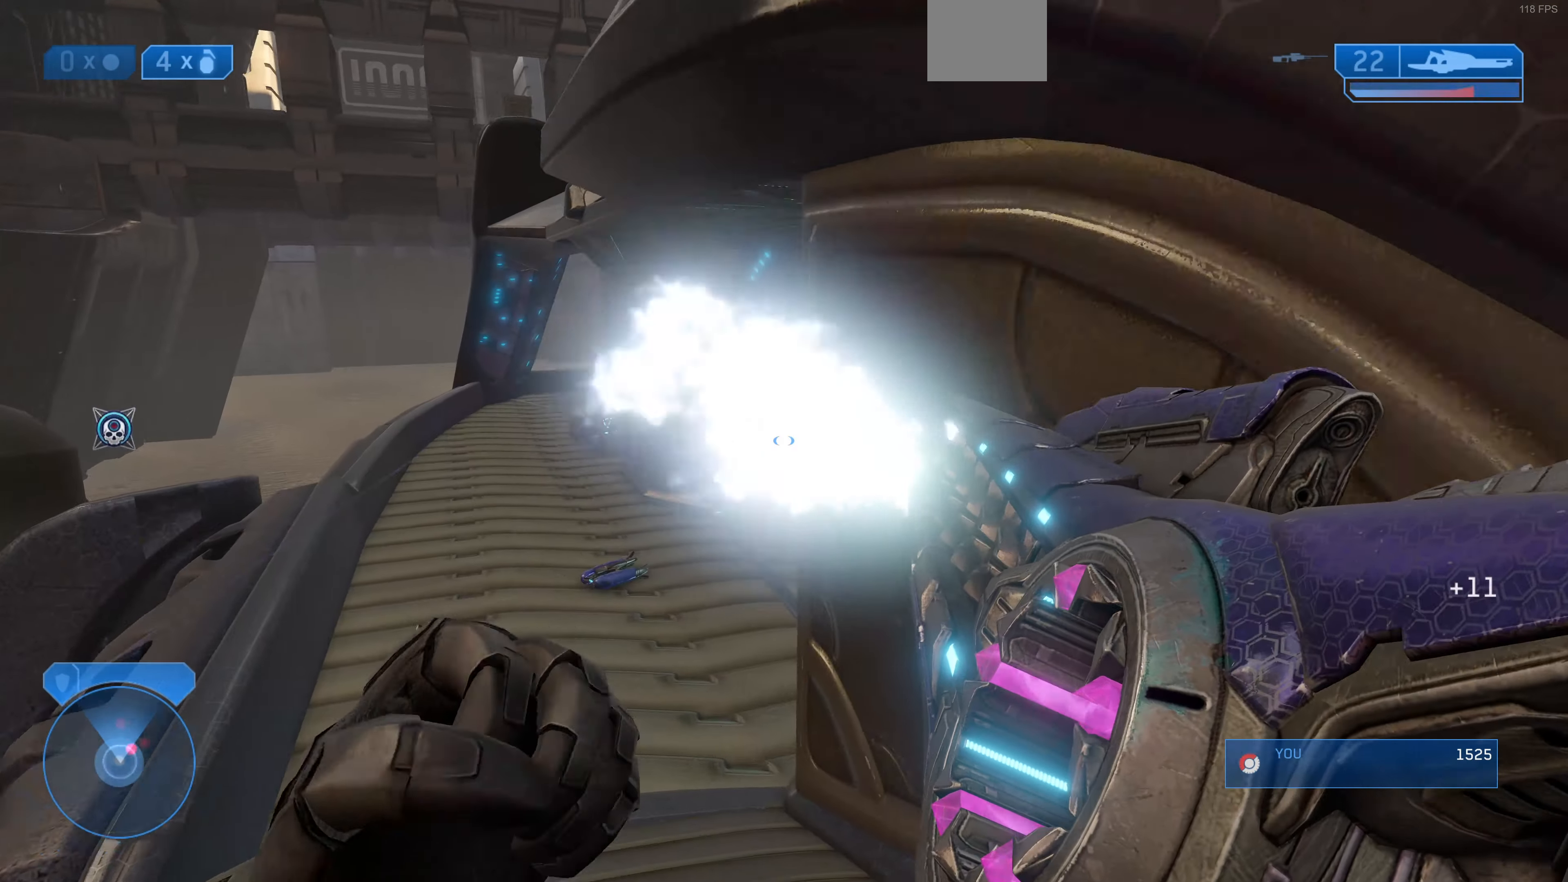
{"buttons": [], "left_stick": "up-left", "right_stick": "right", "events": [[100, "left_stick", "center"], [167, "right_stick", "right"], [234, "left_stick", "up-left"]]}
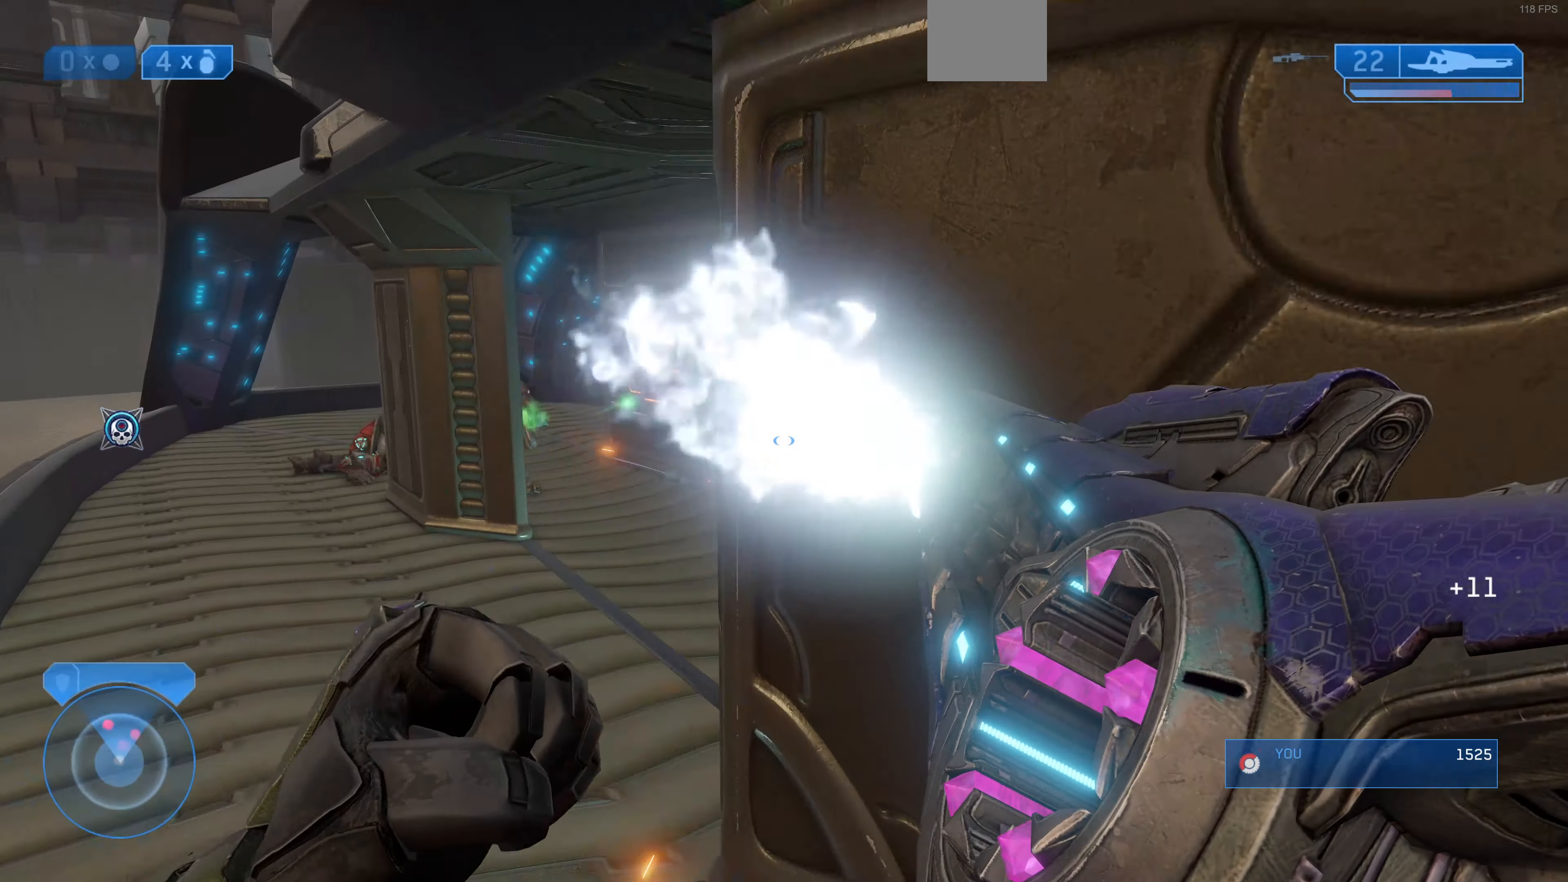
{"buttons": [], "left_stick": "right", "right_stick": "left", "events": [[34, "left_stick", "center"], [34, "right_stick", "center"], [400, "right_stick", "left"], [500, "left_stick", "right"]]}
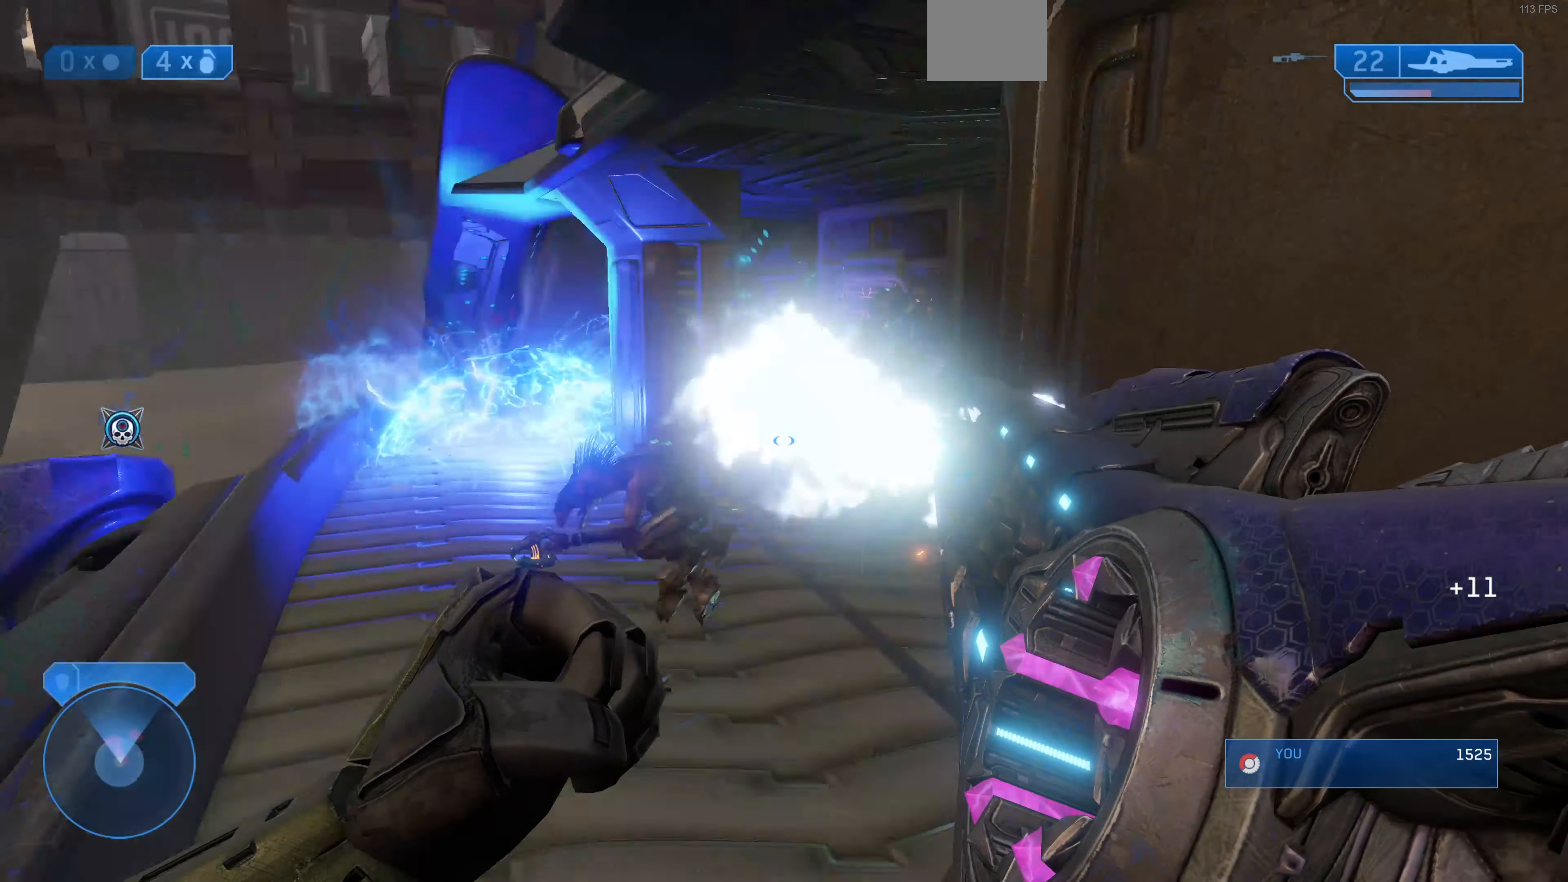
{"buttons": [], "left_stick": "center", "right_stick": "center", "events": [[134, "left_stick", "down-right"], [200, "right_stick", "center"], [400, "right_stick", "up-right"], [467, "left_stick", "center"], [467, "right_stick", "center"]]}
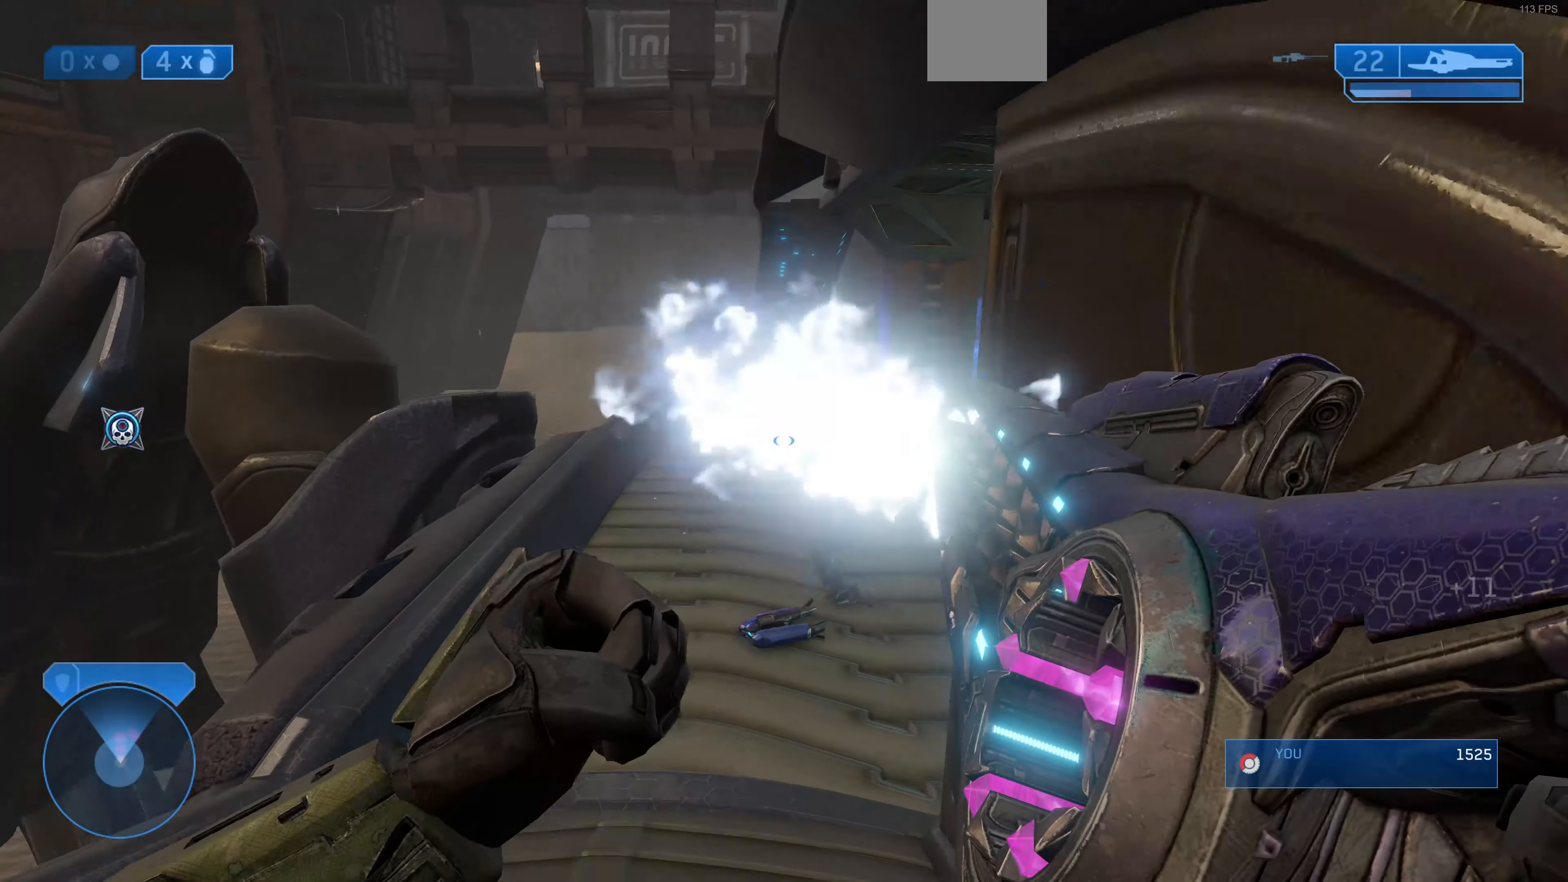
{"buttons": [], "left_stick": "center", "right_stick": "right", "events": [[500, "right_stick", "right"]]}
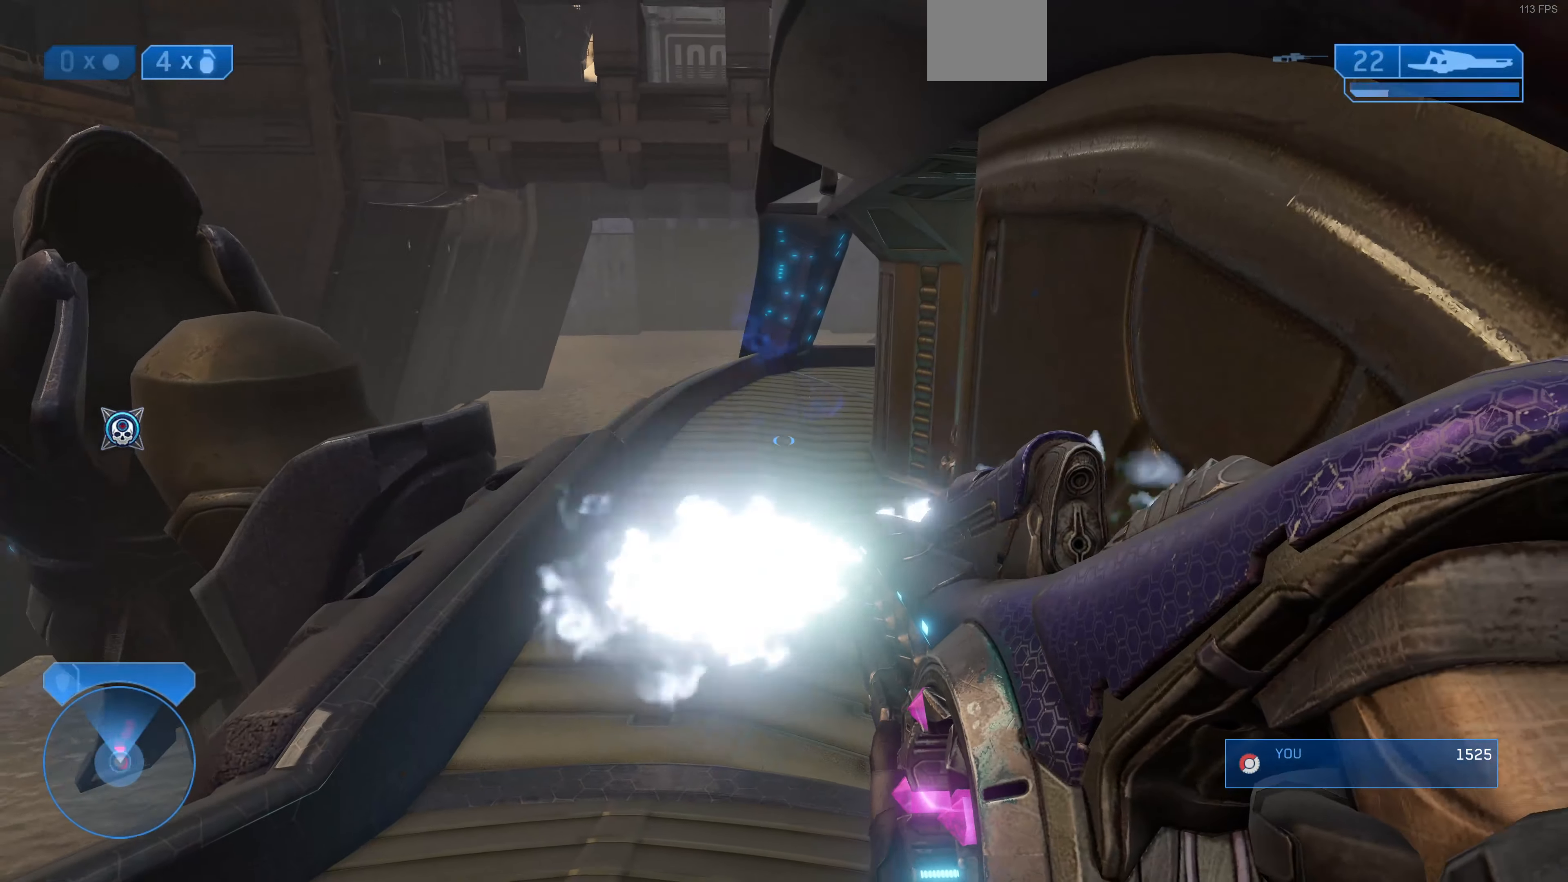
{"buttons": [], "left_stick": "up-left", "right_stick": "right", "events": [[67, "right_stick", "center"], [200, "right_stick", "right"], [234, "left_stick", "up-left"]]}
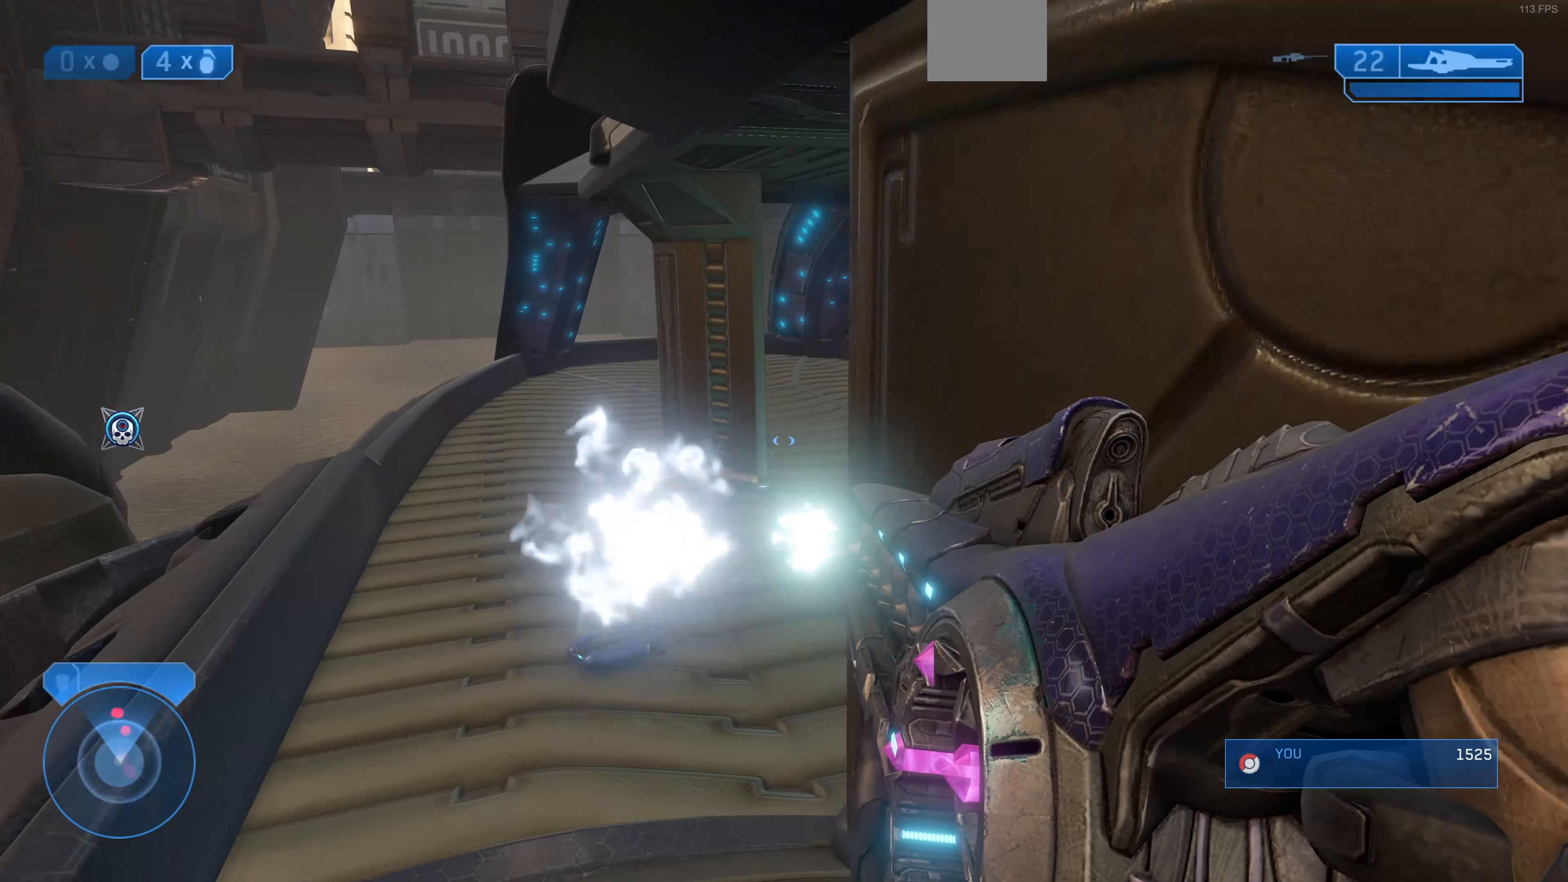
{"buttons": [], "left_stick": "up-left", "right_stick": "right", "events": []}
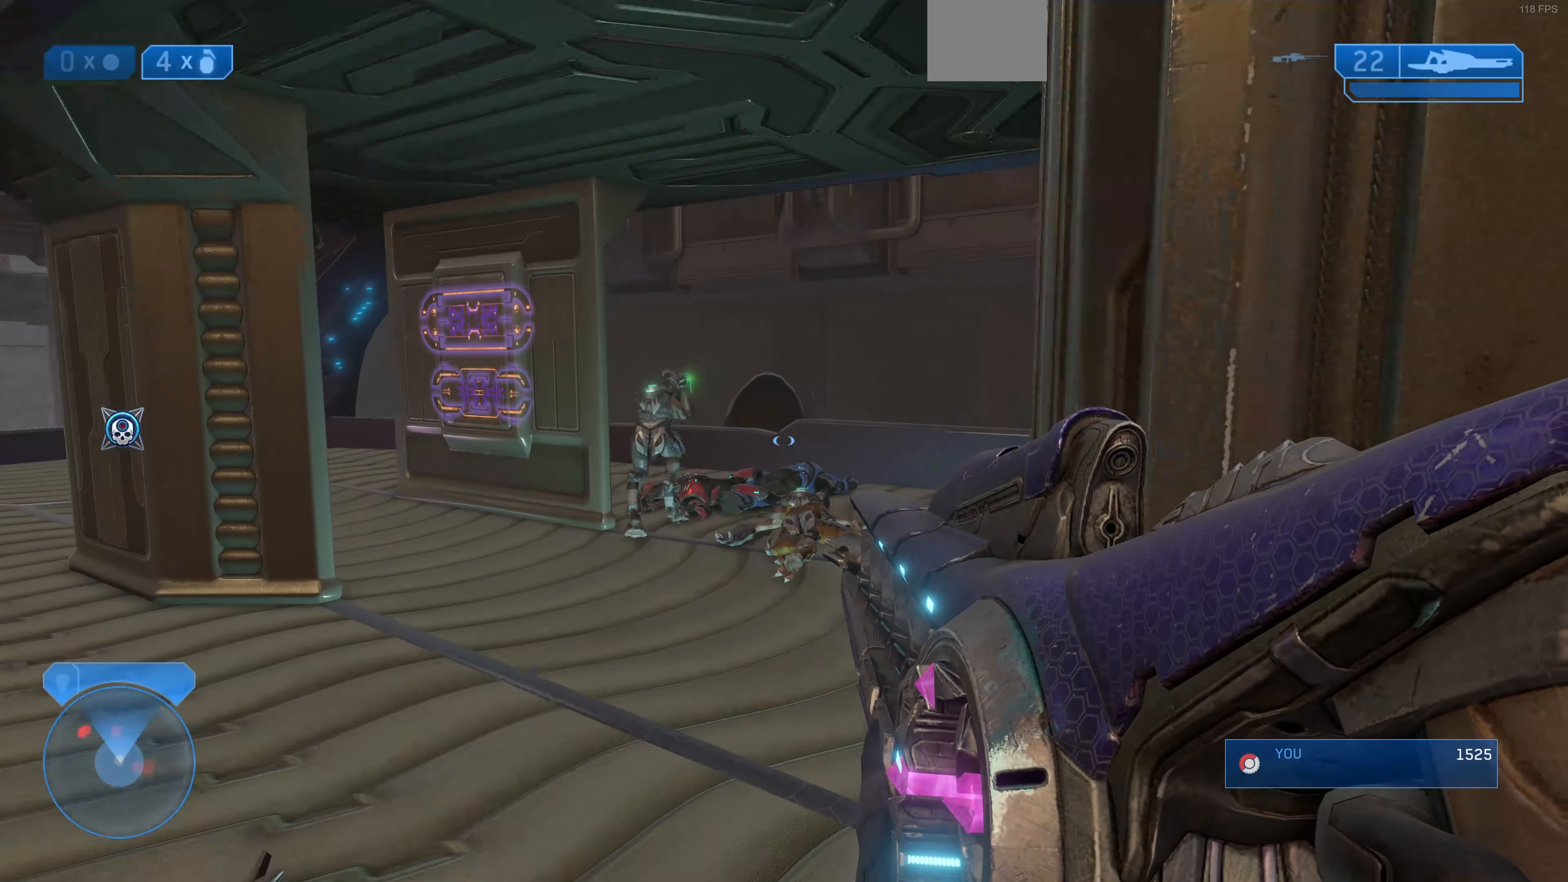
{"buttons": [], "left_stick": "down", "right_stick": "left", "events": [[34, "right_stick", "center"], [167, "left_stick", "center"], [167, "right_stick", "down"], [367, "right_stick", "up-left"], [467, "left_stick", "down"], [467, "right_stick", "left"]]}
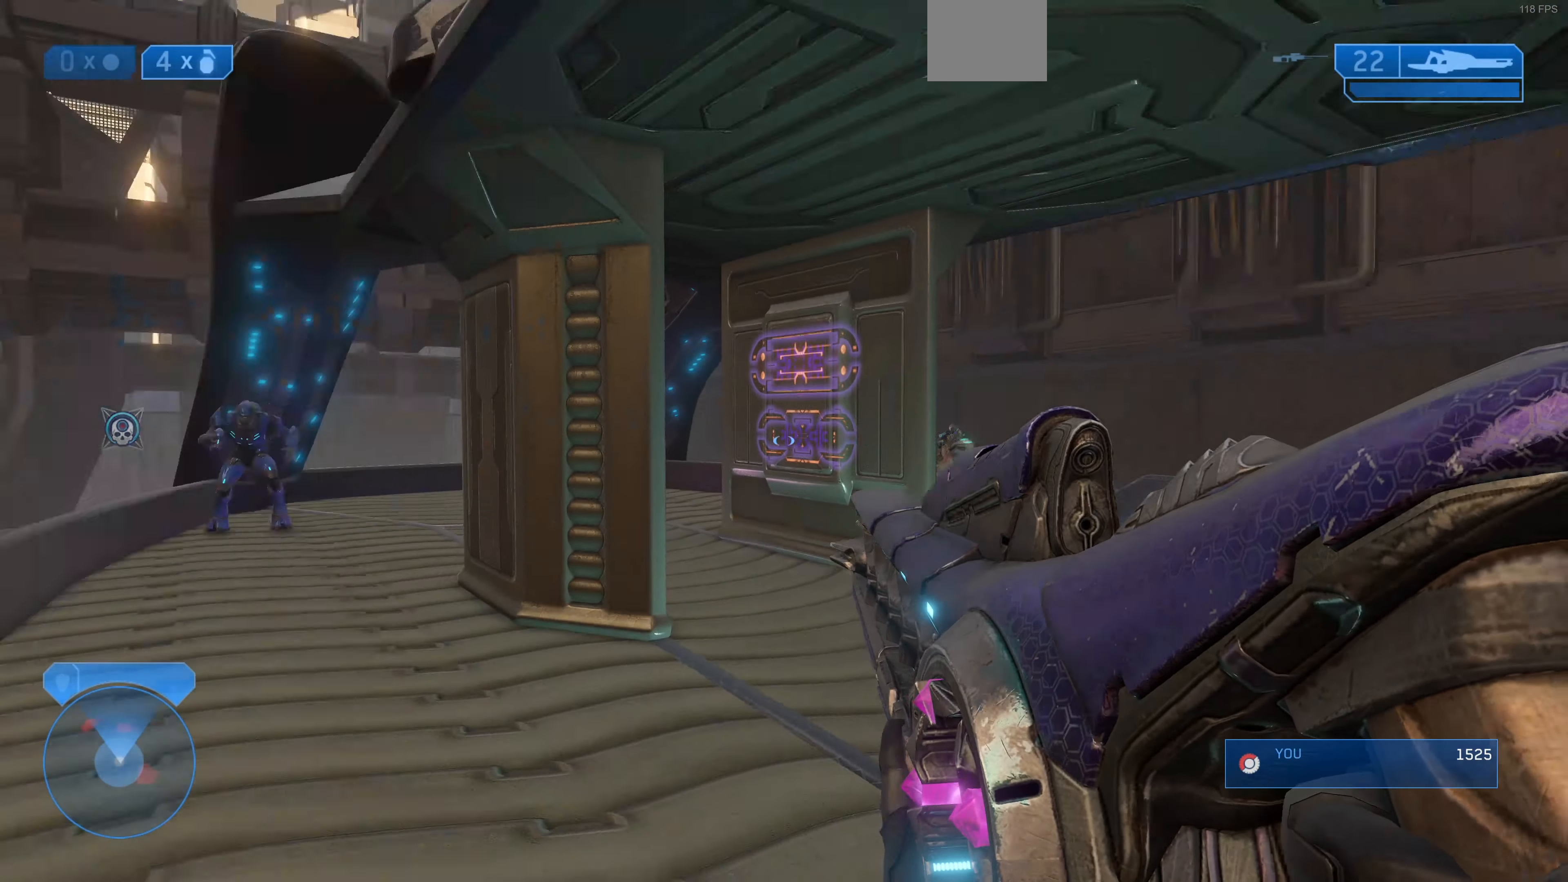
{"buttons": ["R3"], "left_stick": "down", "right_stick": "center", "events": [[200, "right_stick", "center"], [467, "R3", "down"]]}
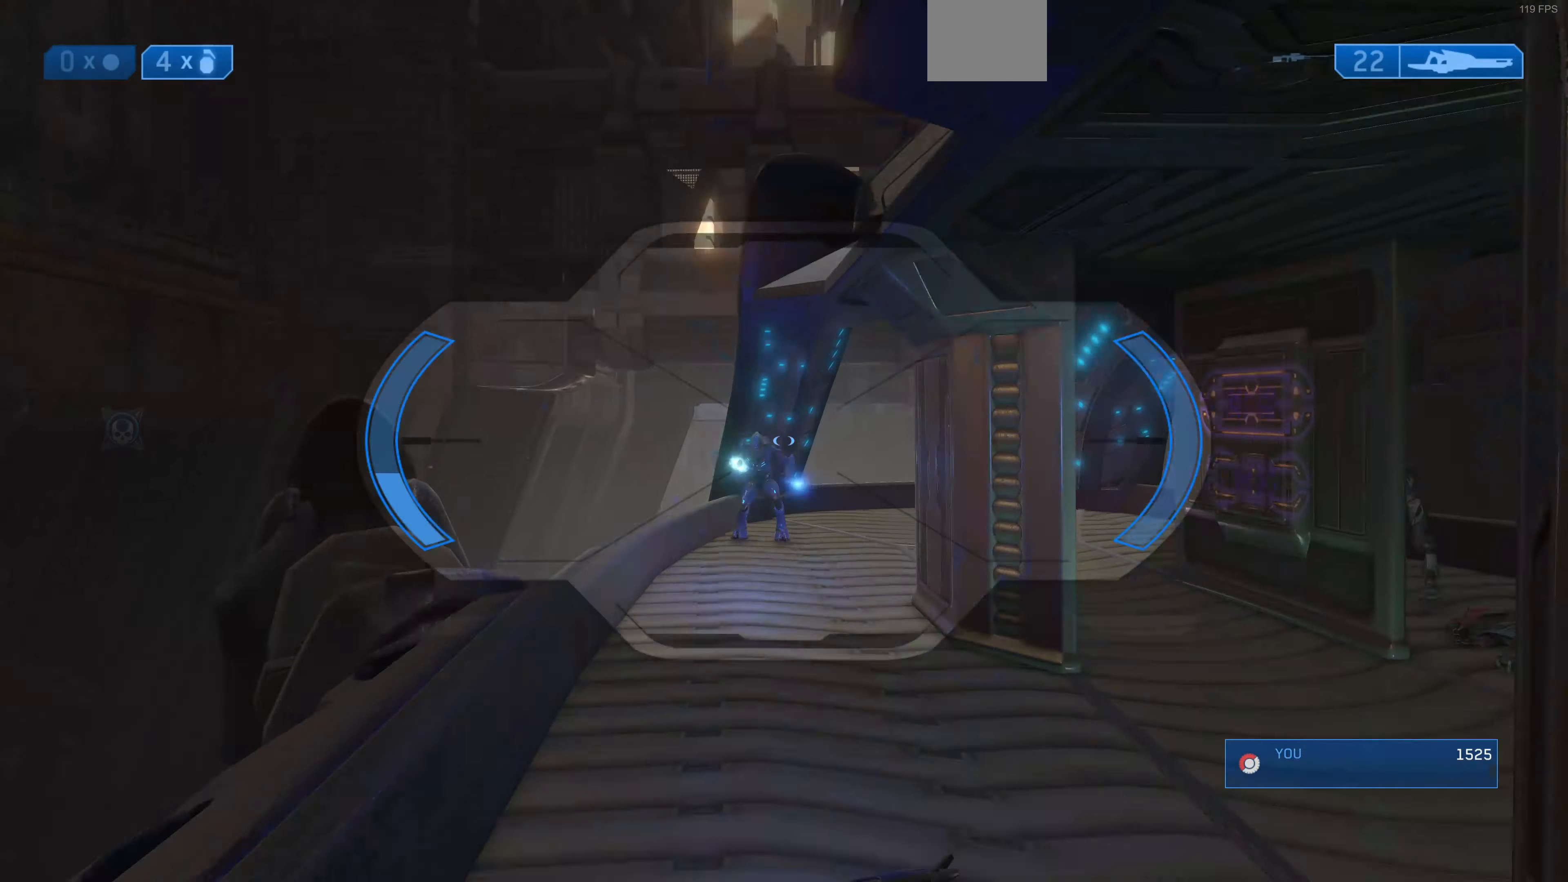
{"buttons": ["R2"], "left_stick": "center", "right_stick": "up-left", "events": [[67, "left_stick", "center"], [100, "R3", "up"], [134, "right_stick", "up-left"], [434, "R2", "down"]]}
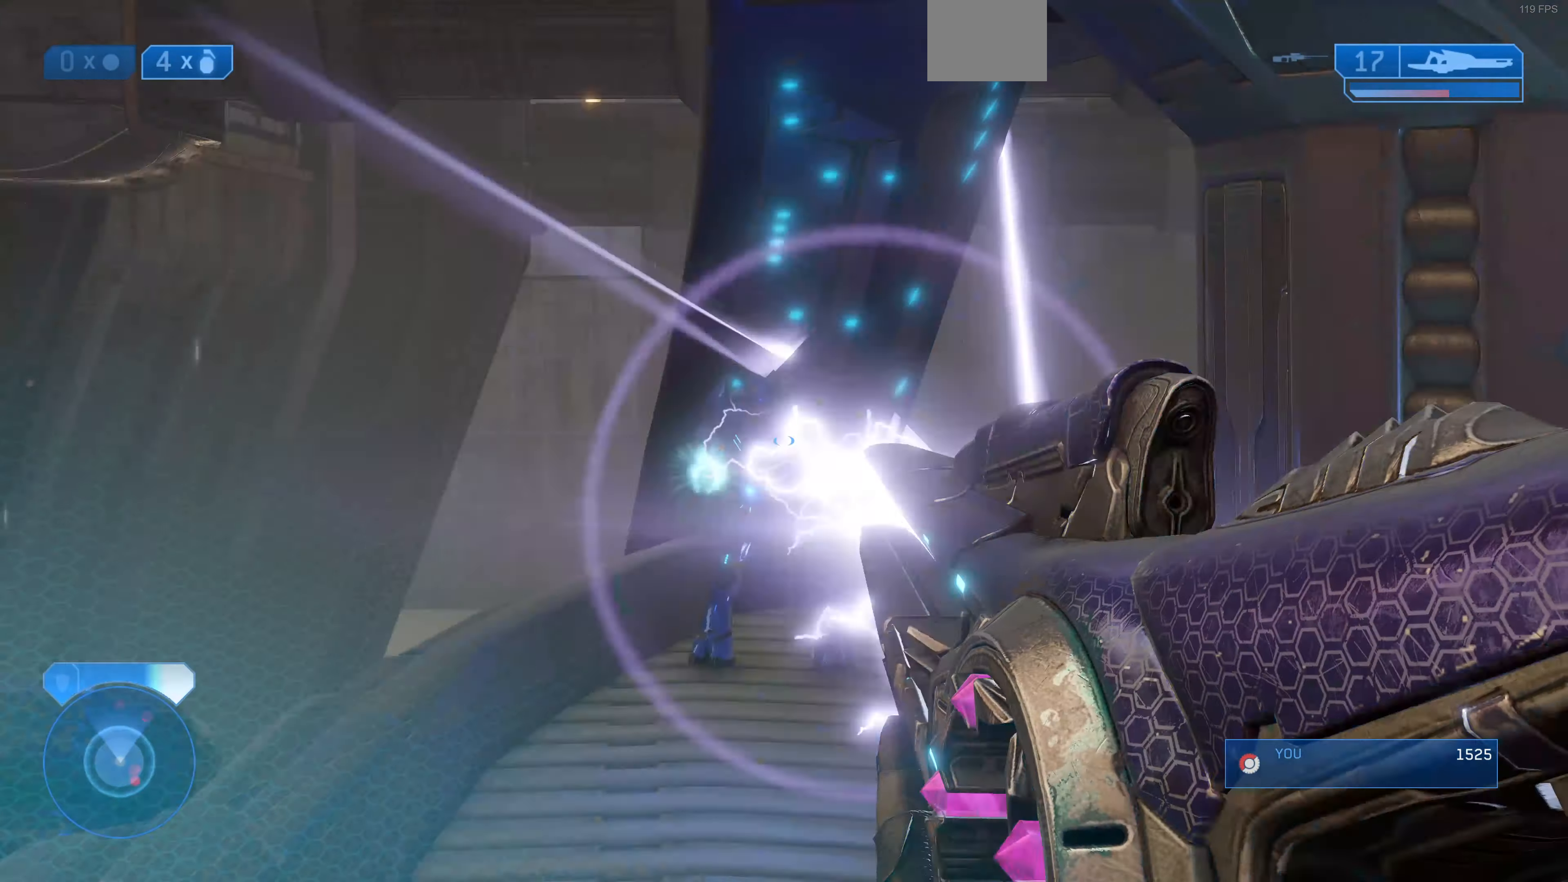
{"buttons": [], "left_stick": "center", "right_stick": "down", "events": [[67, "right_stick", "center"], [100, "R2", "up"], [434, "right_stick", "down"]]}
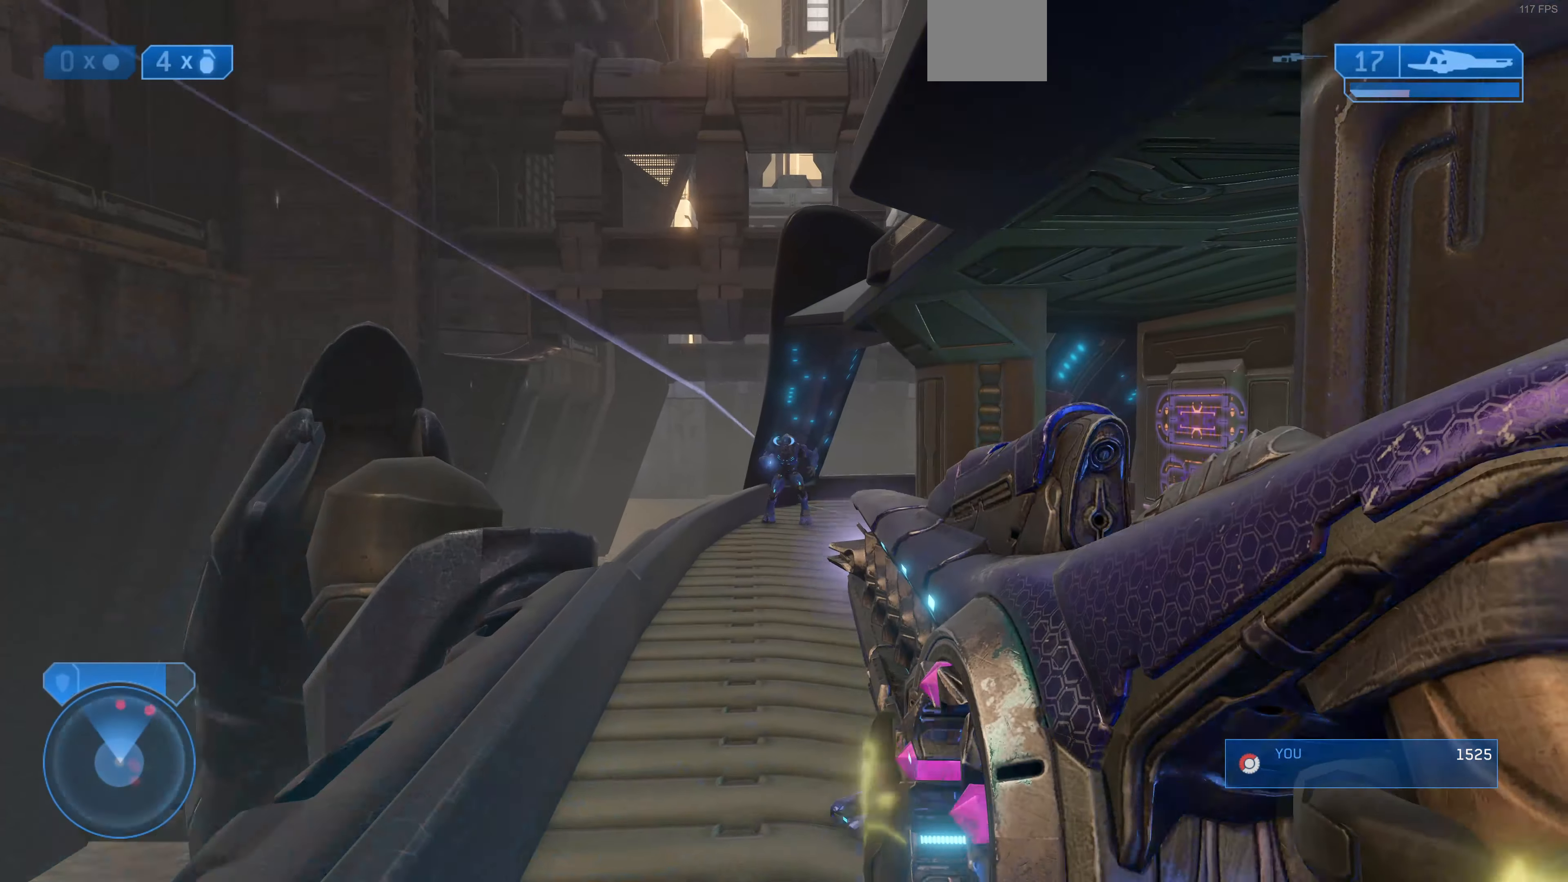
{"buttons": [], "left_stick": "center", "right_stick": "up", "events": [[67, "right_stick", "center"], [267, "right_stick", "up"]]}
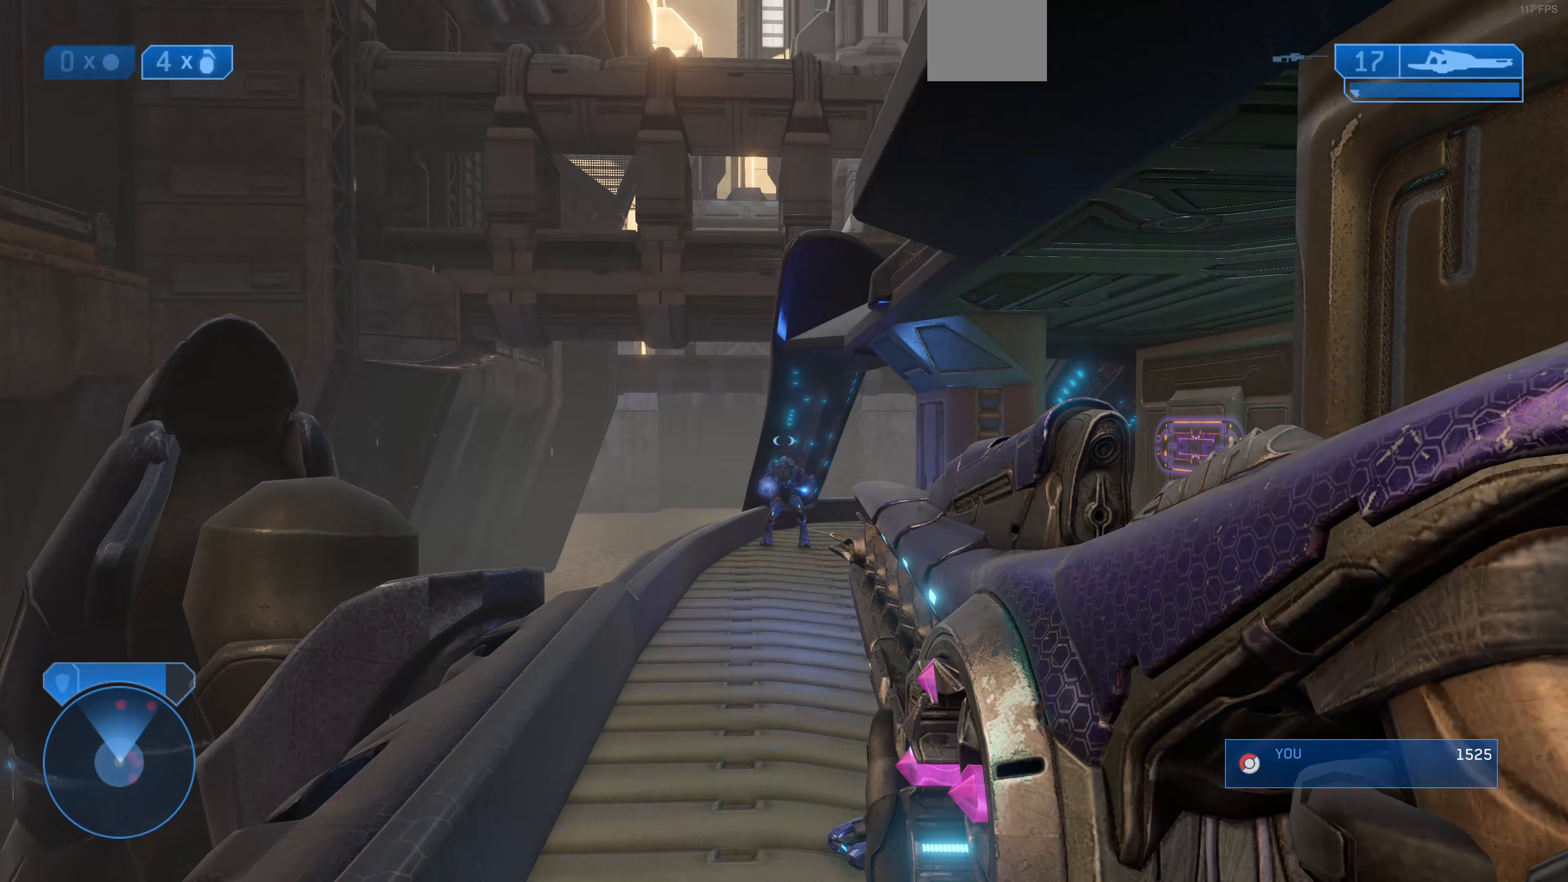
{"buttons": [], "left_stick": "center", "right_stick": "center", "events": [[333, "R2", "down"], [467, "right_stick", "center"], [500, "R2", "up"]]}
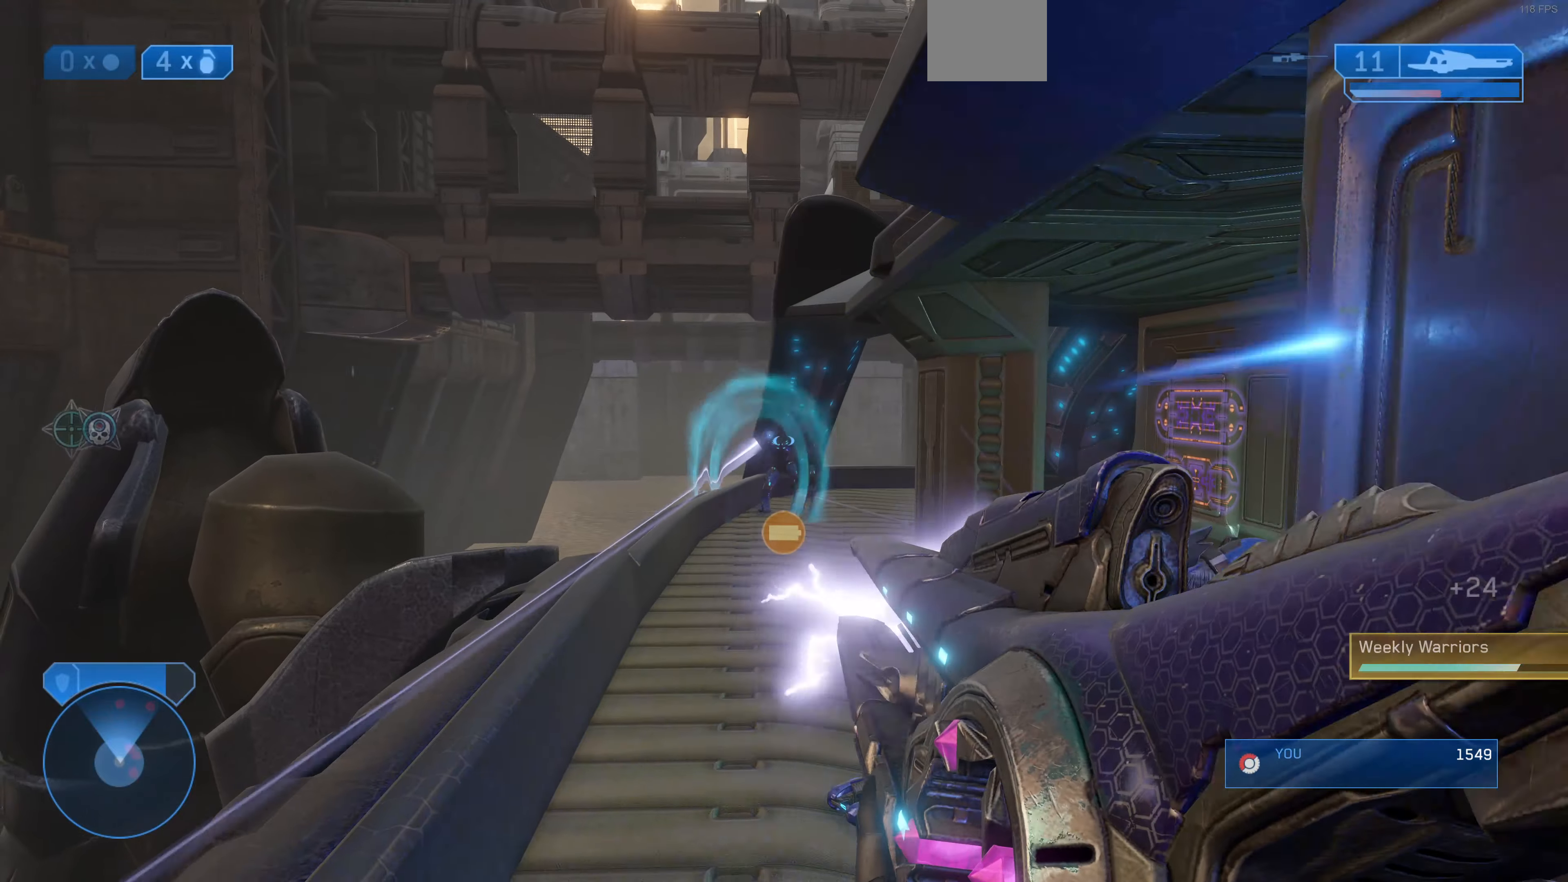
{"buttons": [], "left_stick": "center", "right_stick": "up", "events": [[467, "right_stick", "up"]]}
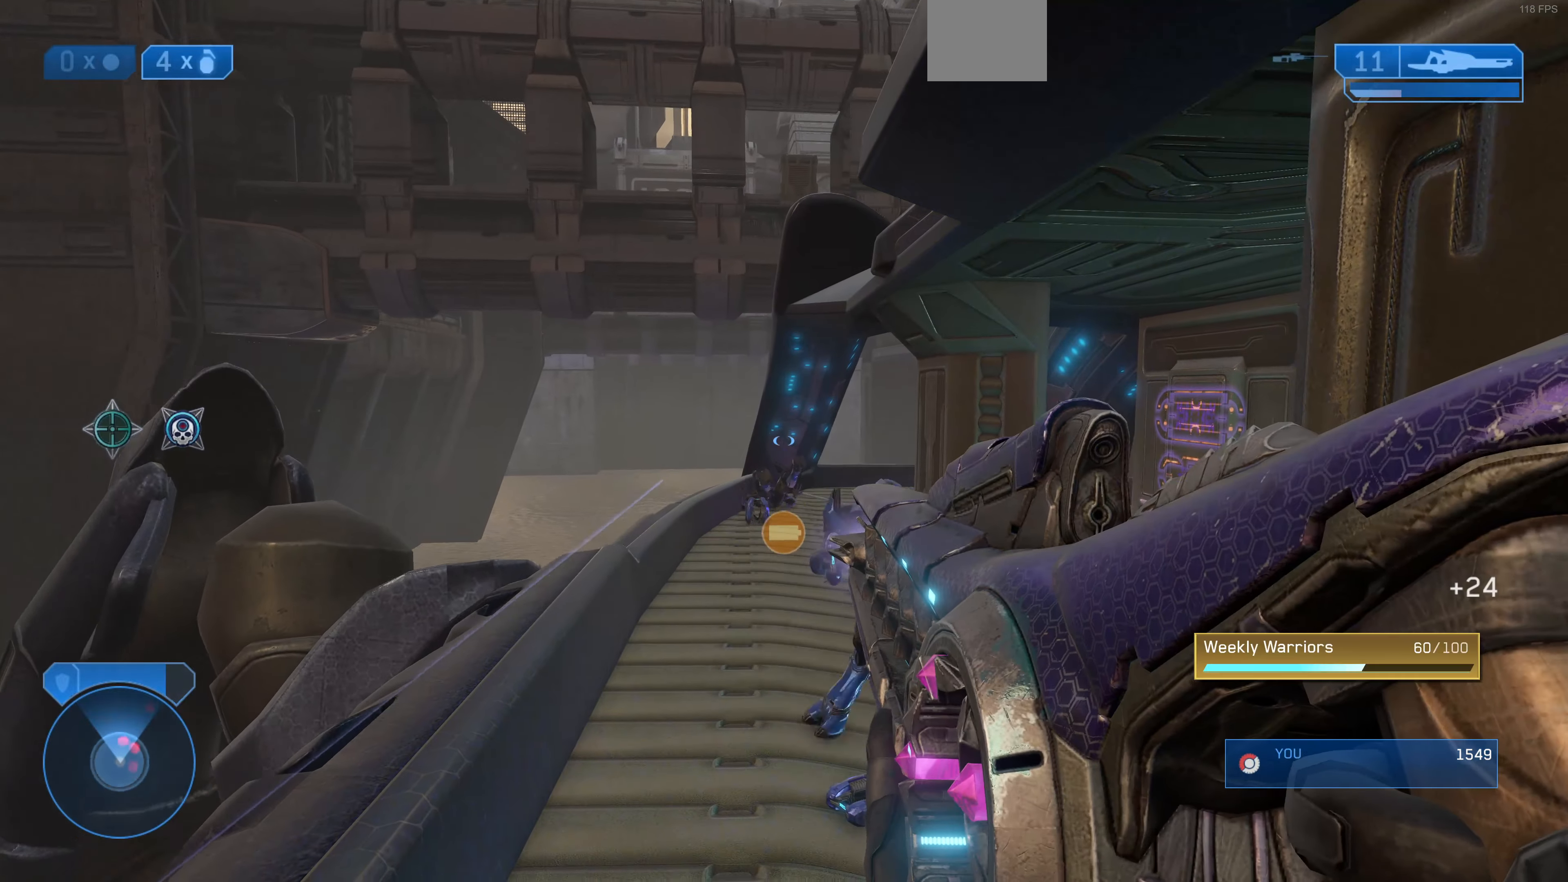
{"buttons": [], "left_stick": "center", "right_stick": "up-left", "events": [[67, "right_stick", "up-right"], [333, "right_stick", "center"], [400, "right_stick", "left"], [467, "right_stick", "up-left"]]}
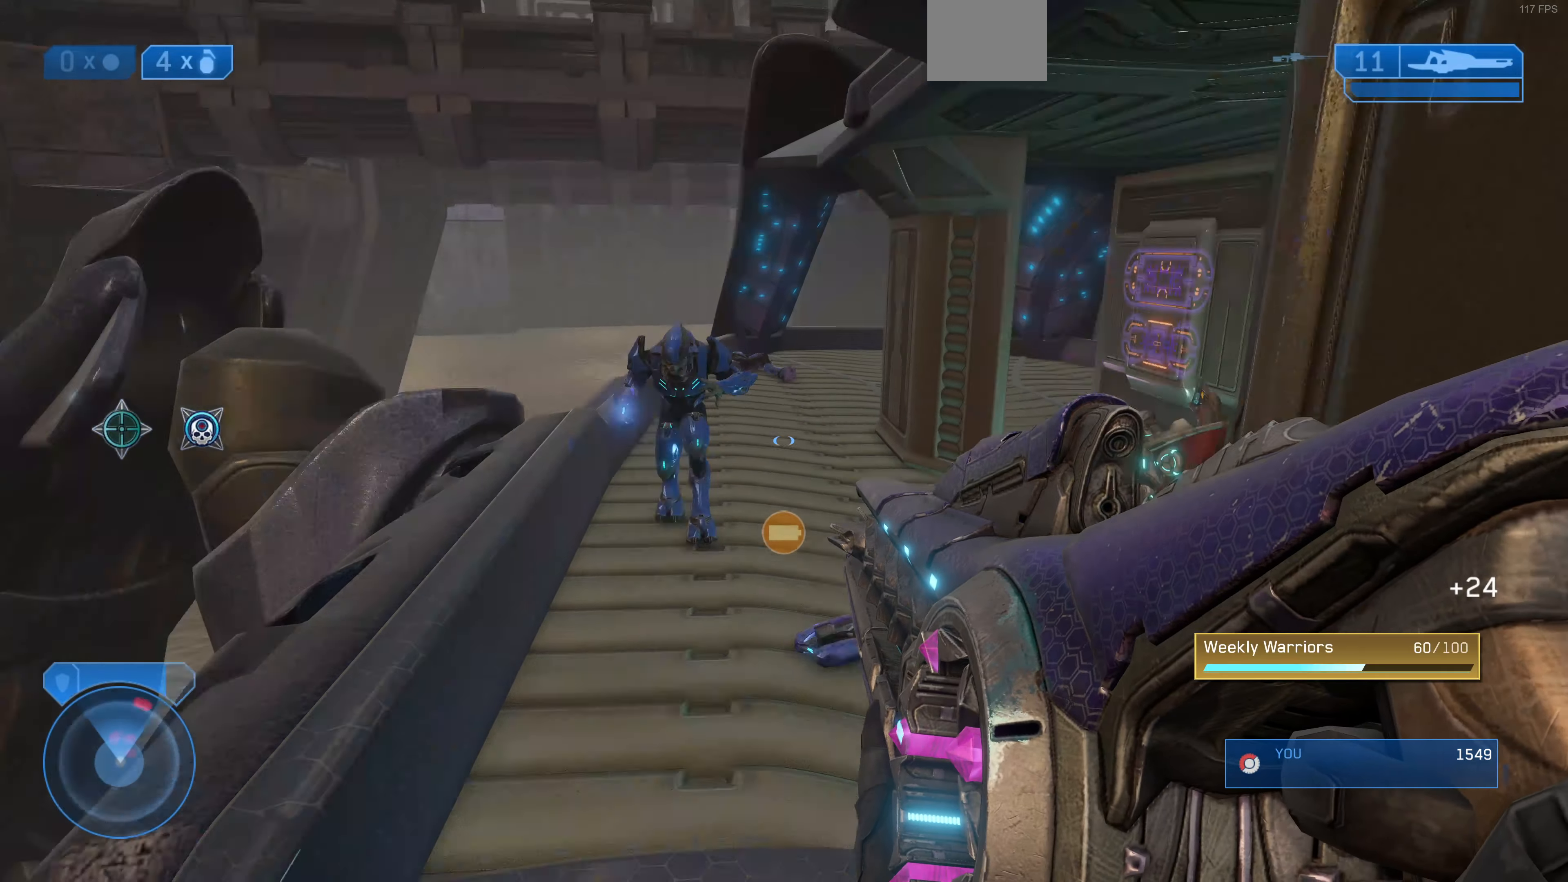
{"buttons": [], "left_stick": "center", "right_stick": "down", "events": [[133, "right_stick", "down"], [233, "right_stick", "down-left"], [367, "right_stick", "down"]]}